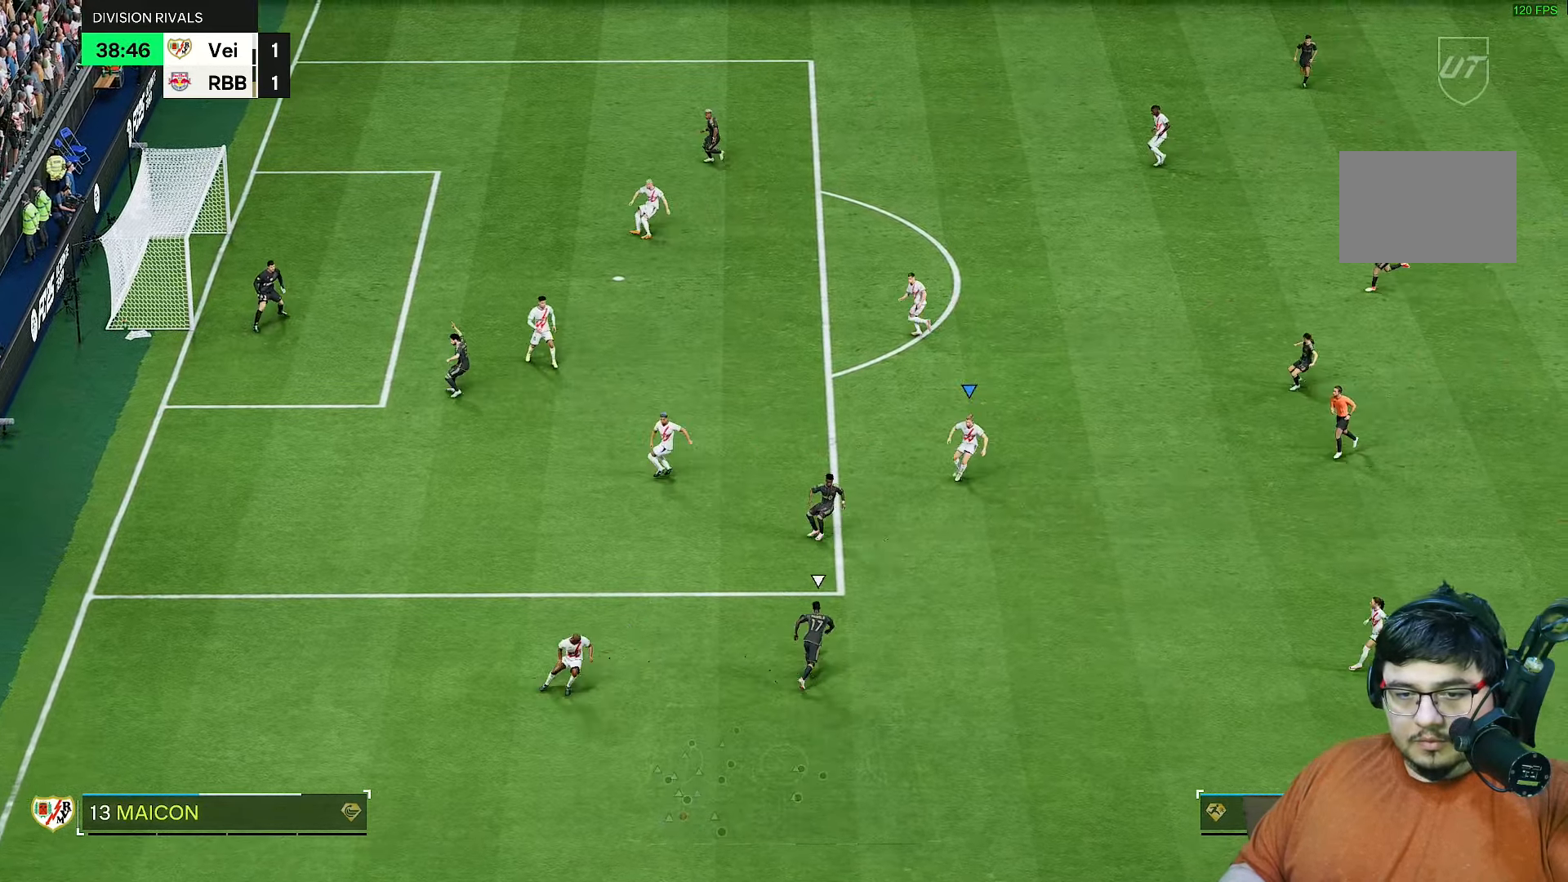
Gameplay with a controller (PlayStation layout); each line is a JSON object with the inputs held at the frame after it. "events" lists button and stick changes between this image and that frame as [ms after this image, input, new state], when the widget could be followed in between. Not read: L3 R3.
{"buttons": ["R2"], "left_stick": "down", "right_stick": "center", "events": [[33, "right_stick", "center"], [83, "R2", "down"], [250, "left_stick", "down-left"], [417, "left_stick", "down"]]}
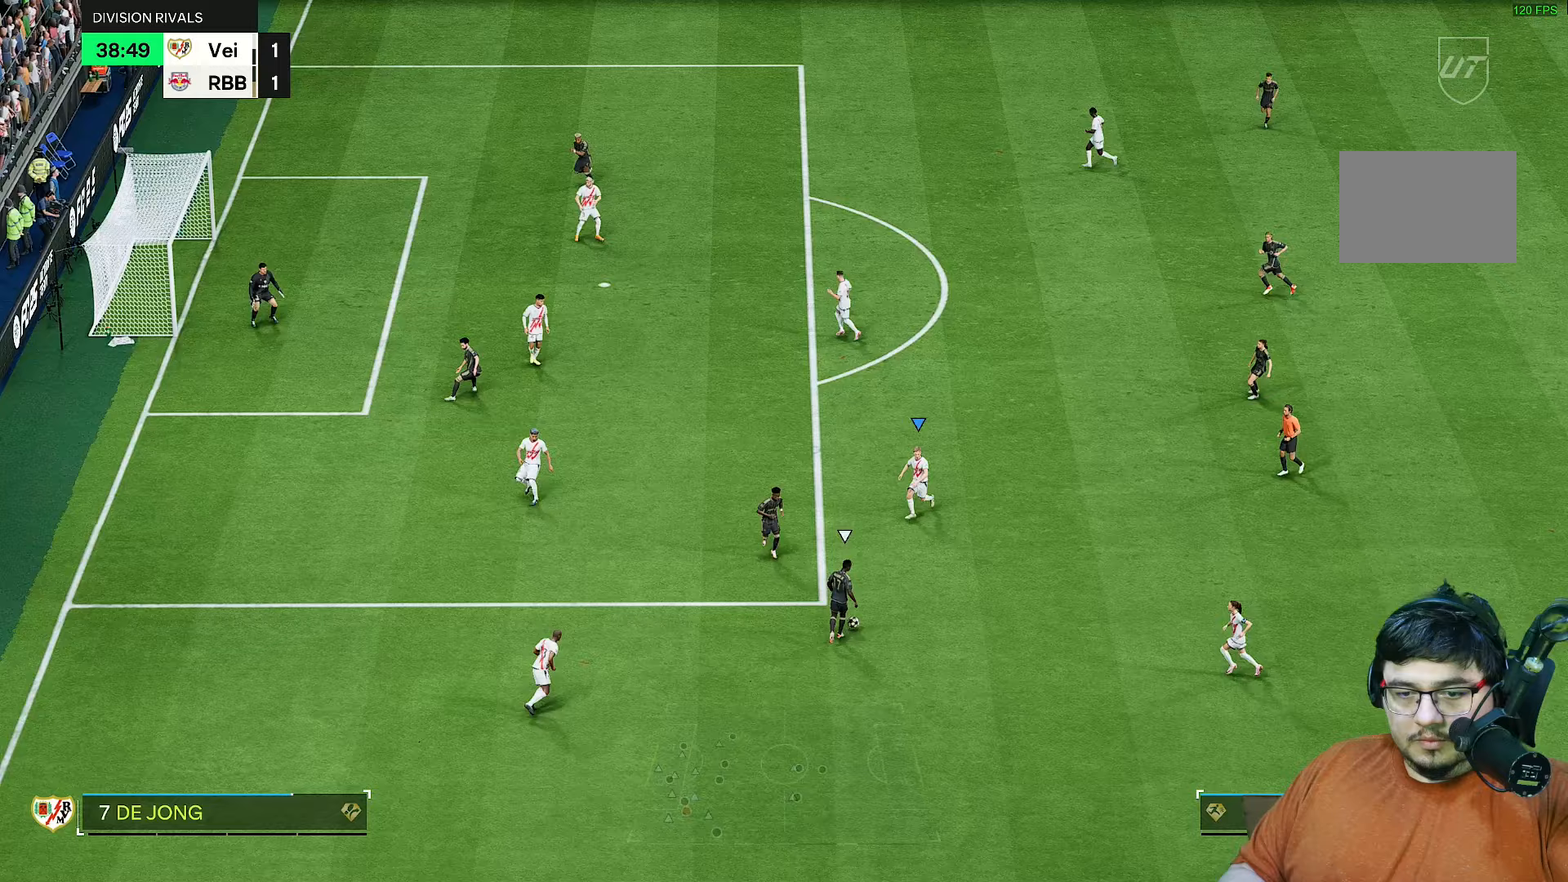
{"buttons": ["R2"], "left_stick": "down-right", "right_stick": "center"}
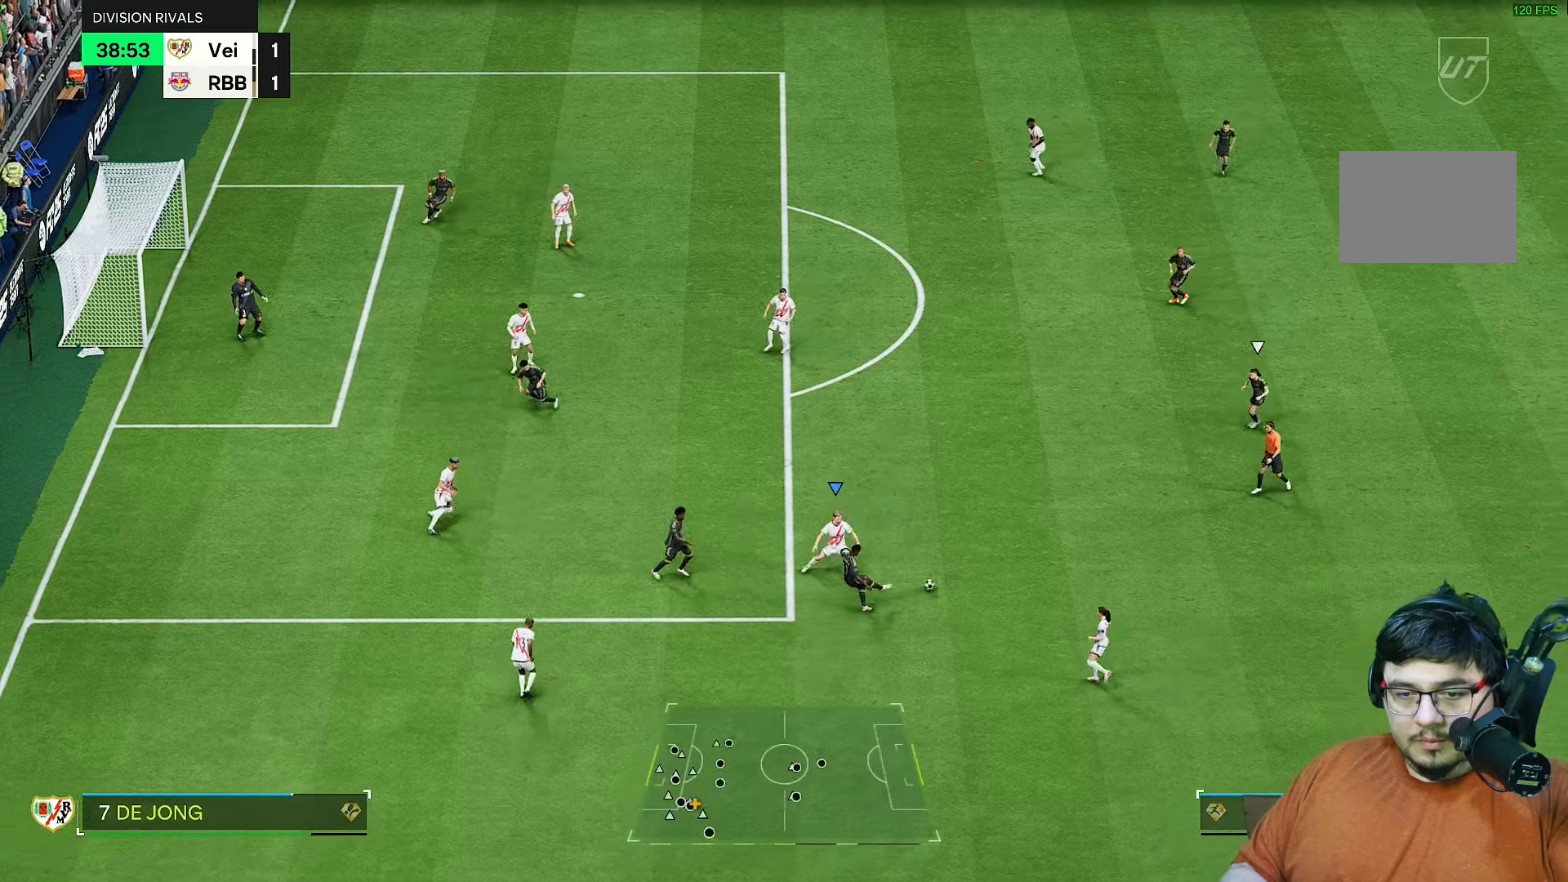
{"buttons": ["R2"], "left_stick": "down-right", "right_stick": "center", "events": [[183, "left_stick", "center"], [317, "left_stick", "down"], [333, "L1", "down"], [400, "left_stick", "center"], [467, "L1", "up"], [483, "left_stick", "down-right"]]}
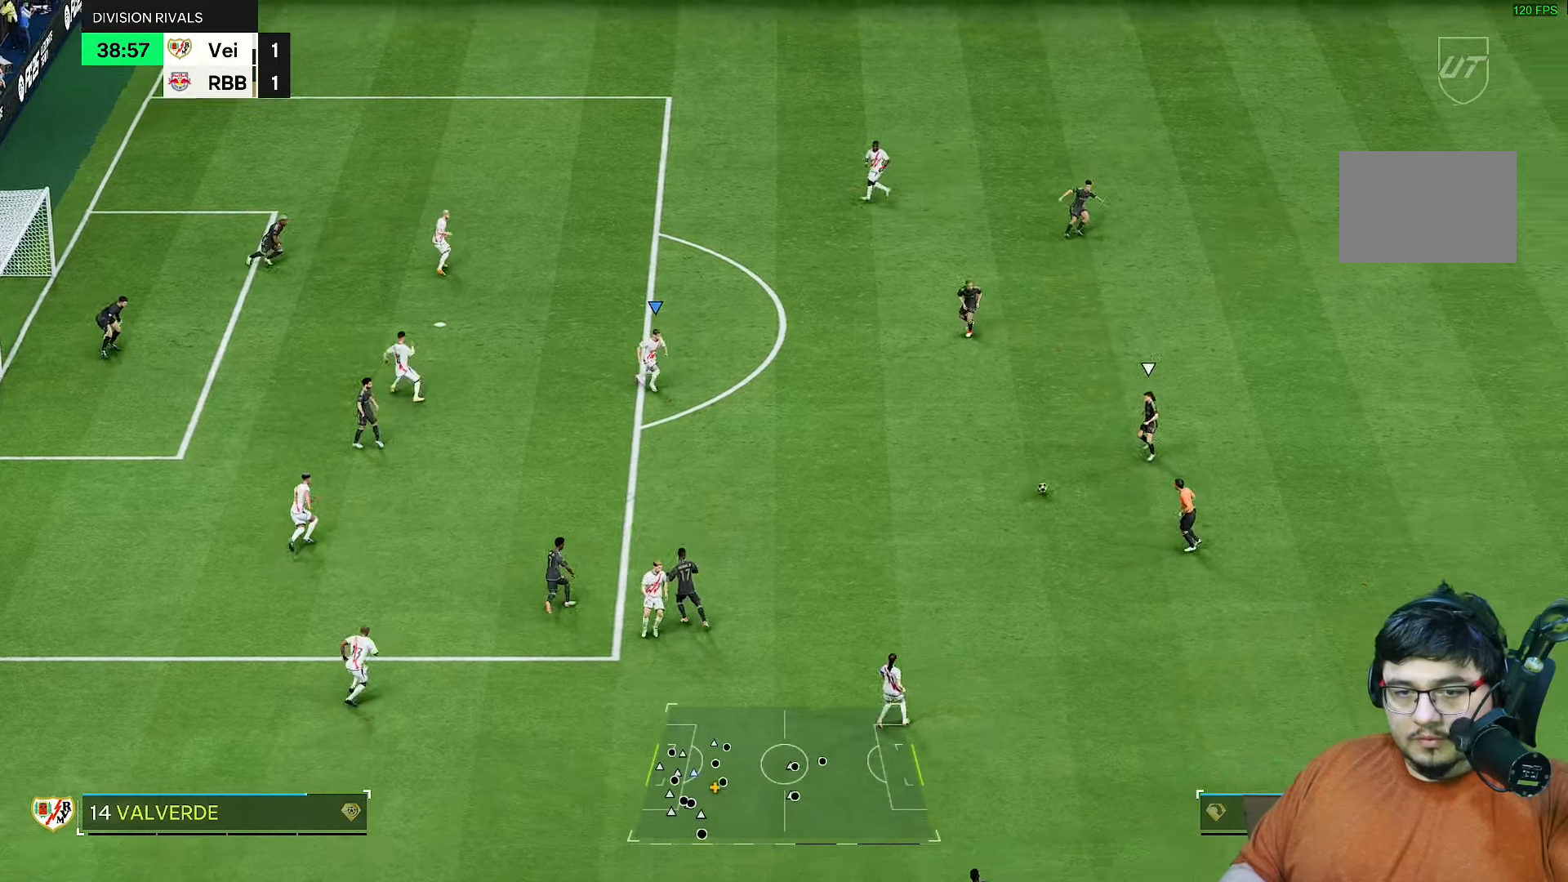
{"buttons": ["R2"], "left_stick": "up-right", "right_stick": "center", "events": [[167, "left_stick", "right"], [400, "left_stick", "up-right"]]}
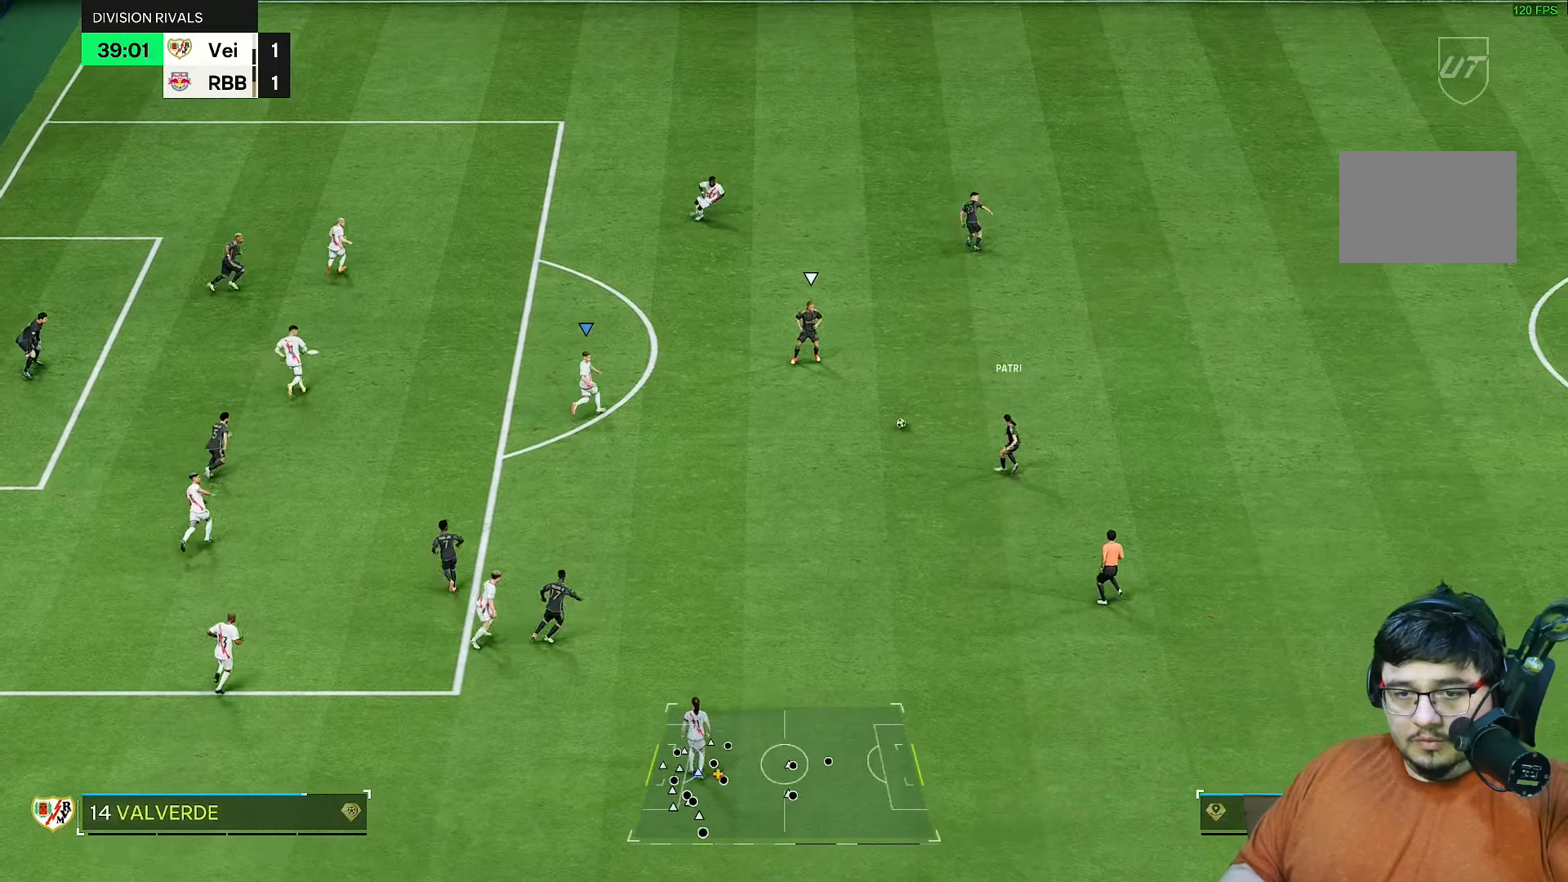
{"buttons": ["R2"], "left_stick": "up-right", "right_stick": "center", "events": []}
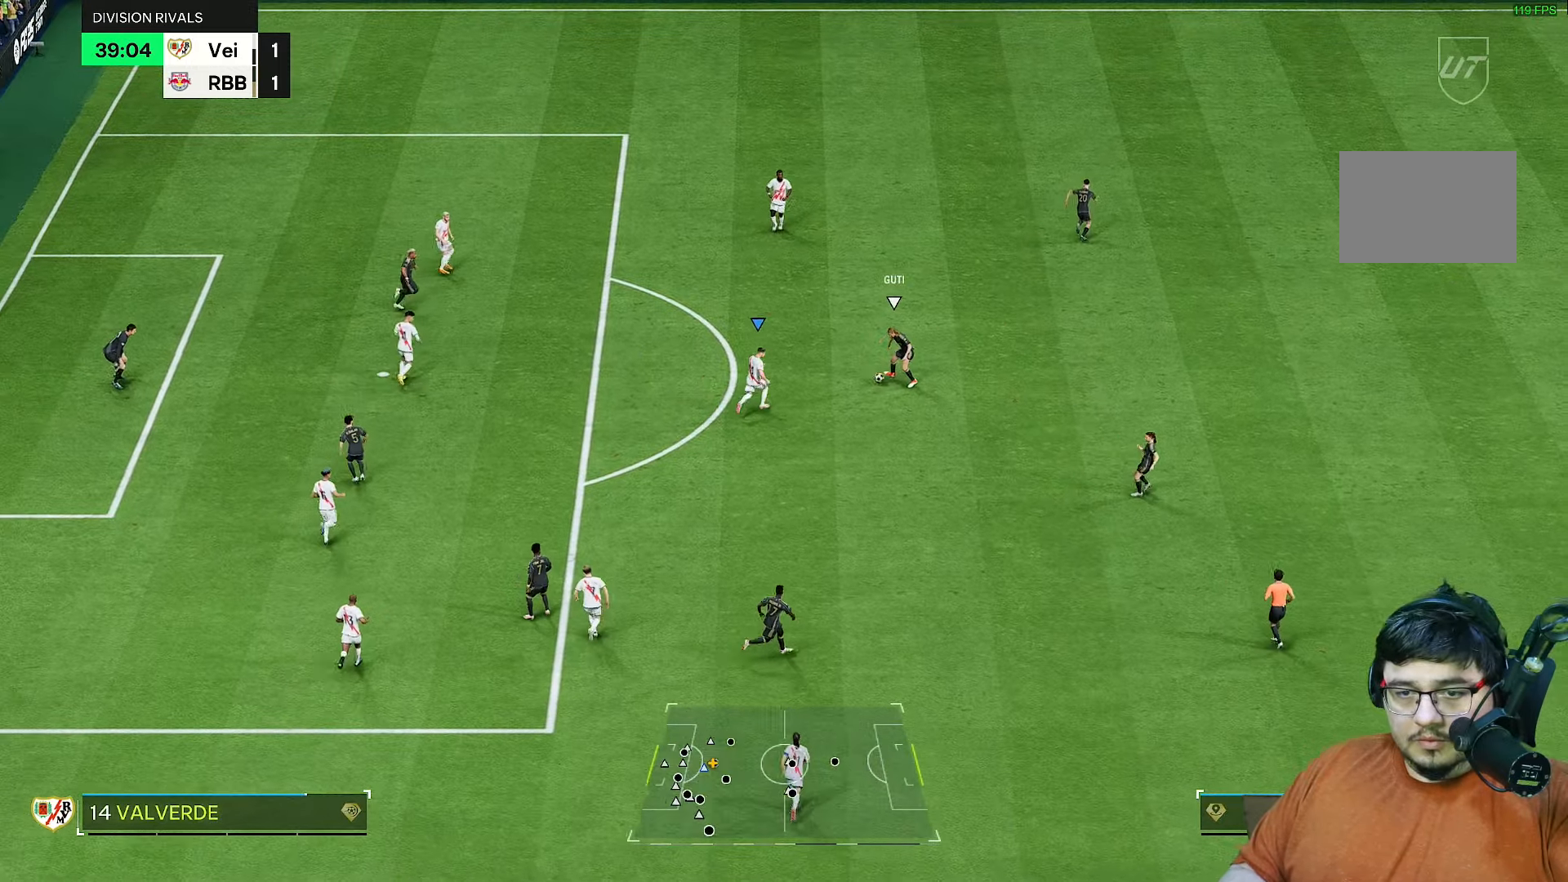
{"buttons": ["R2"], "left_stick": "up", "right_stick": "center", "events": [[450, "left_stick", "up"]]}
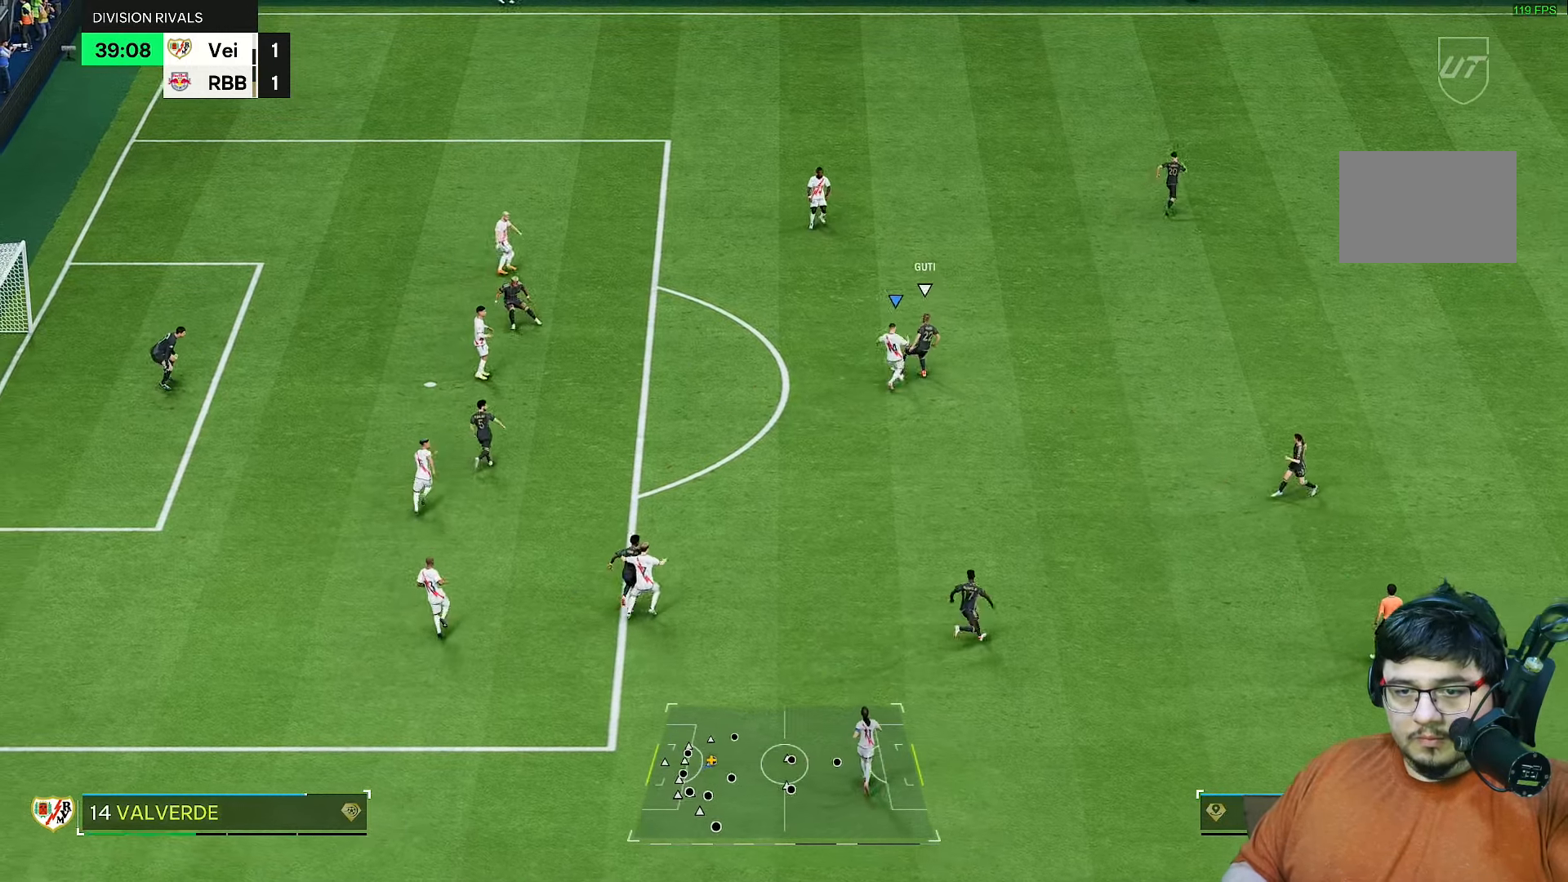
{"buttons": ["R2"], "left_stick": "up-right", "right_stick": "center", "events": [[83, "left_stick", "up-left"], [317, "left_stick", "up"], [483, "left_stick", "up-right"]]}
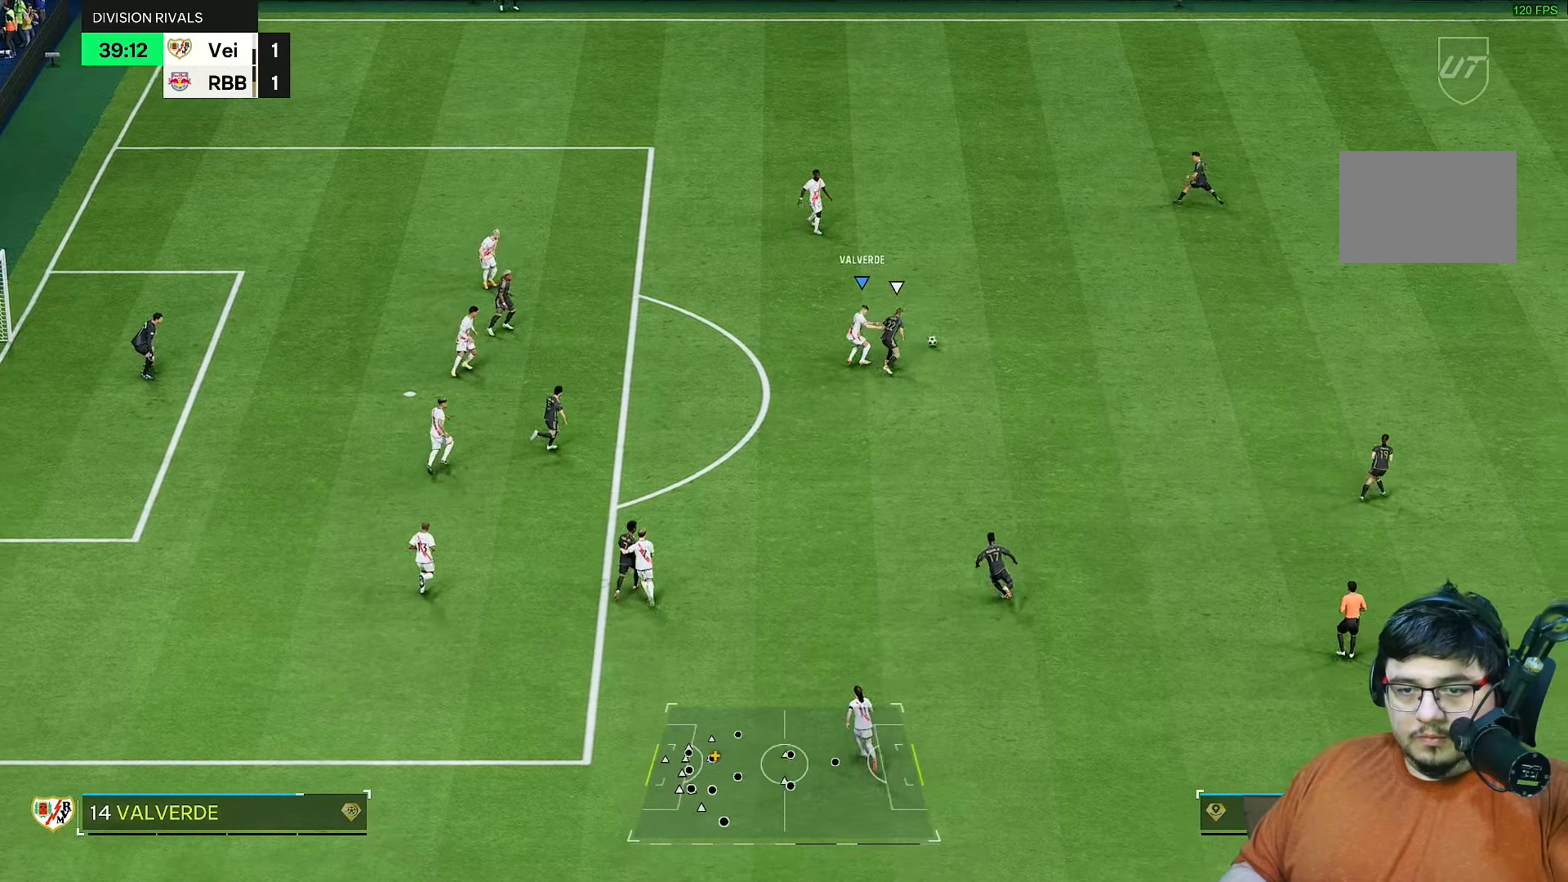
{"buttons": ["R2"], "left_stick": "up-right", "right_stick": "center", "events": []}
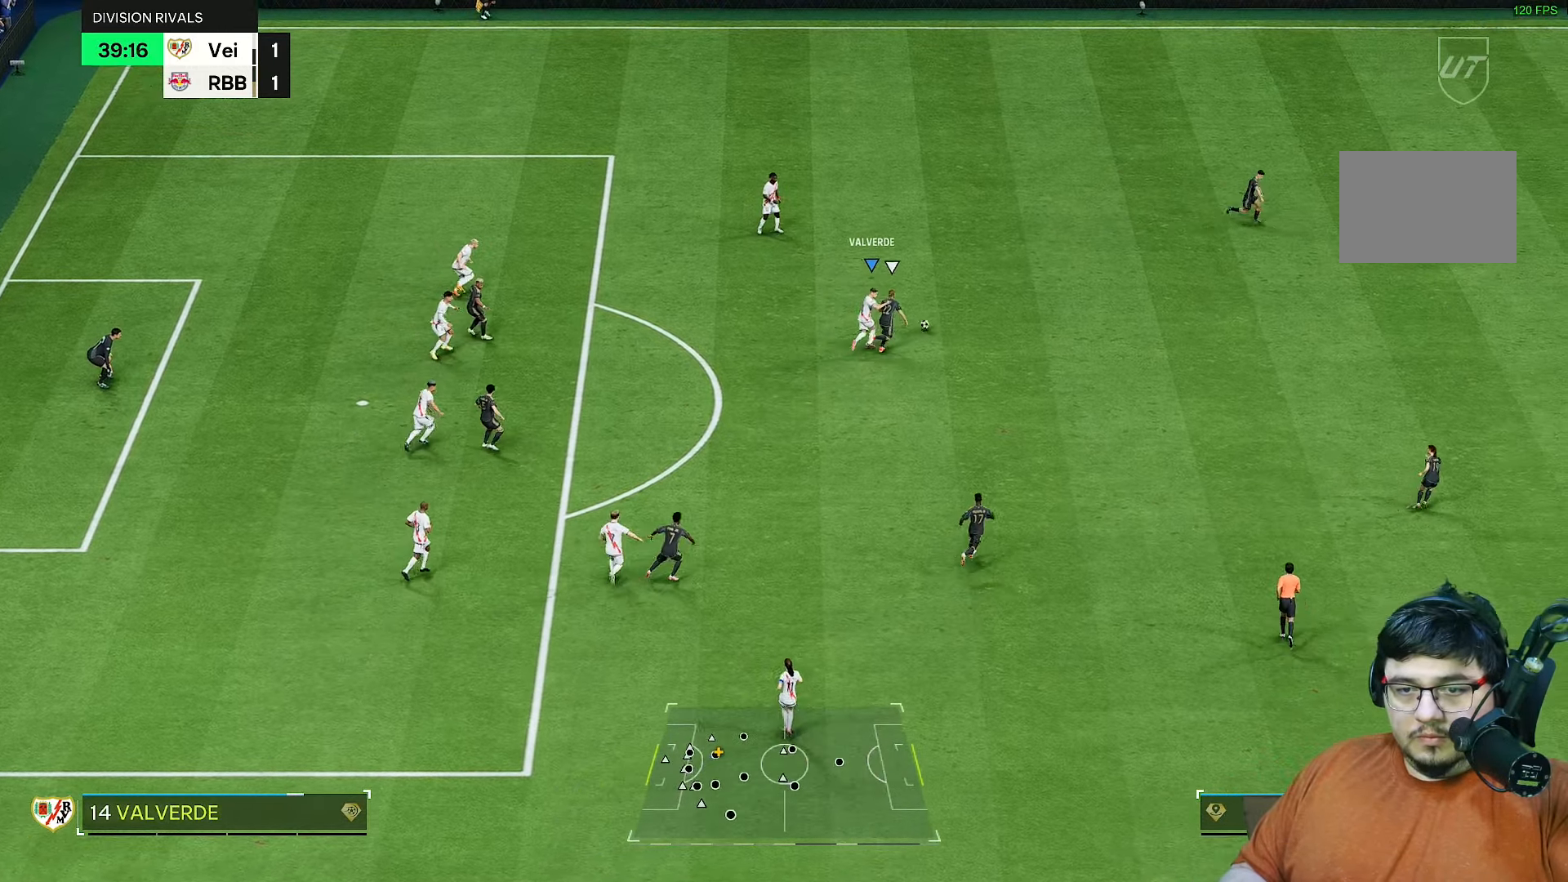
{"buttons": ["R2"], "left_stick": "up-right", "right_stick": "center", "events": []}
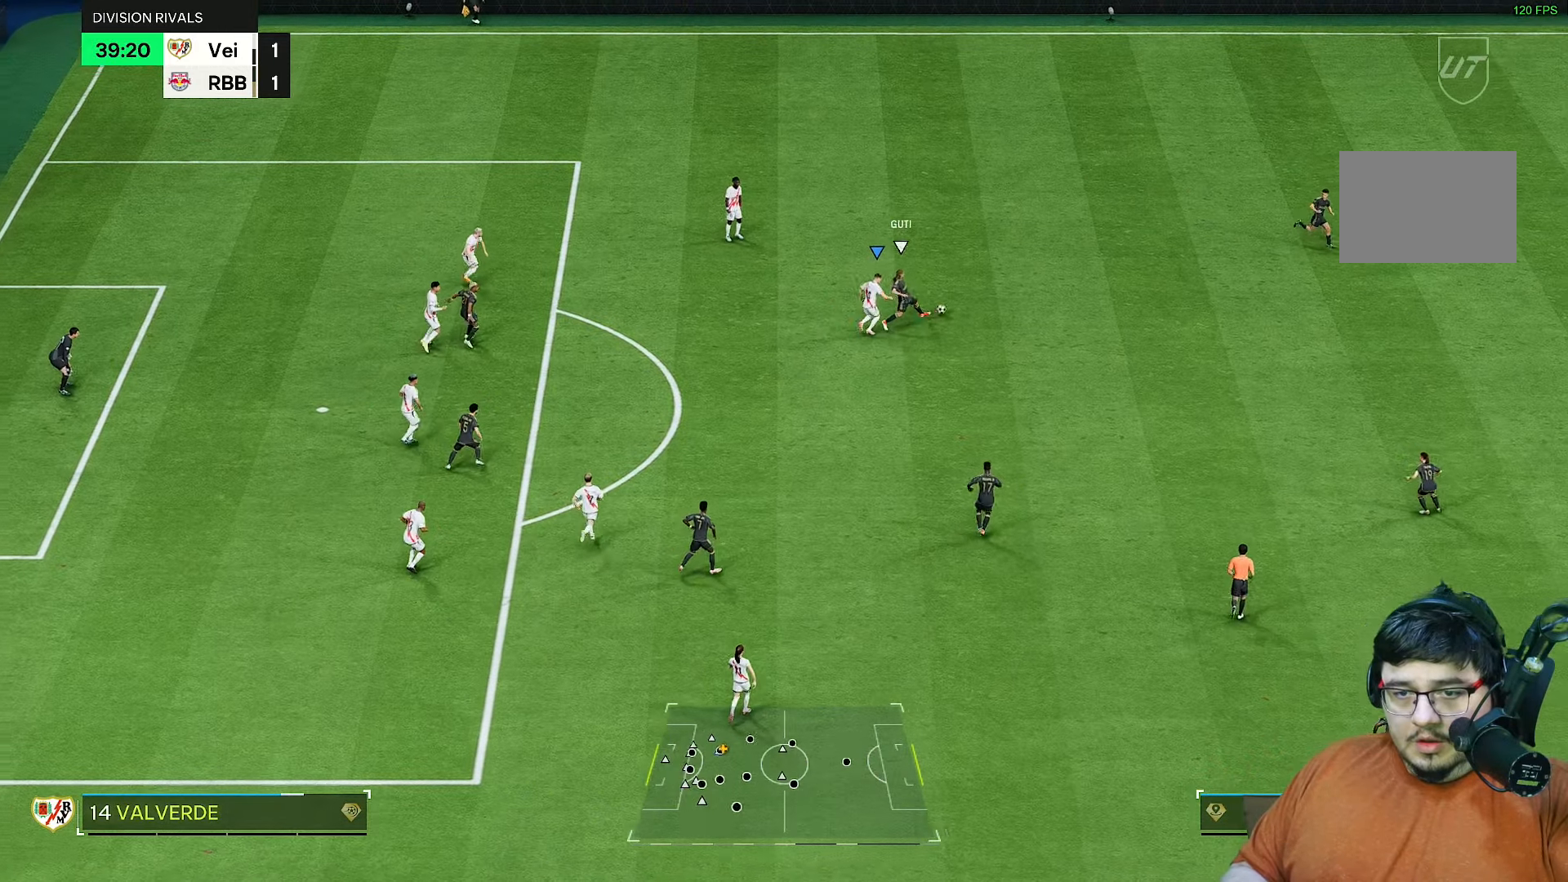
{"buttons": ["R2"], "left_stick": "right", "right_stick": "center", "events": [[200, "left_stick", "down-right"], [467, "left_stick", "right"]]}
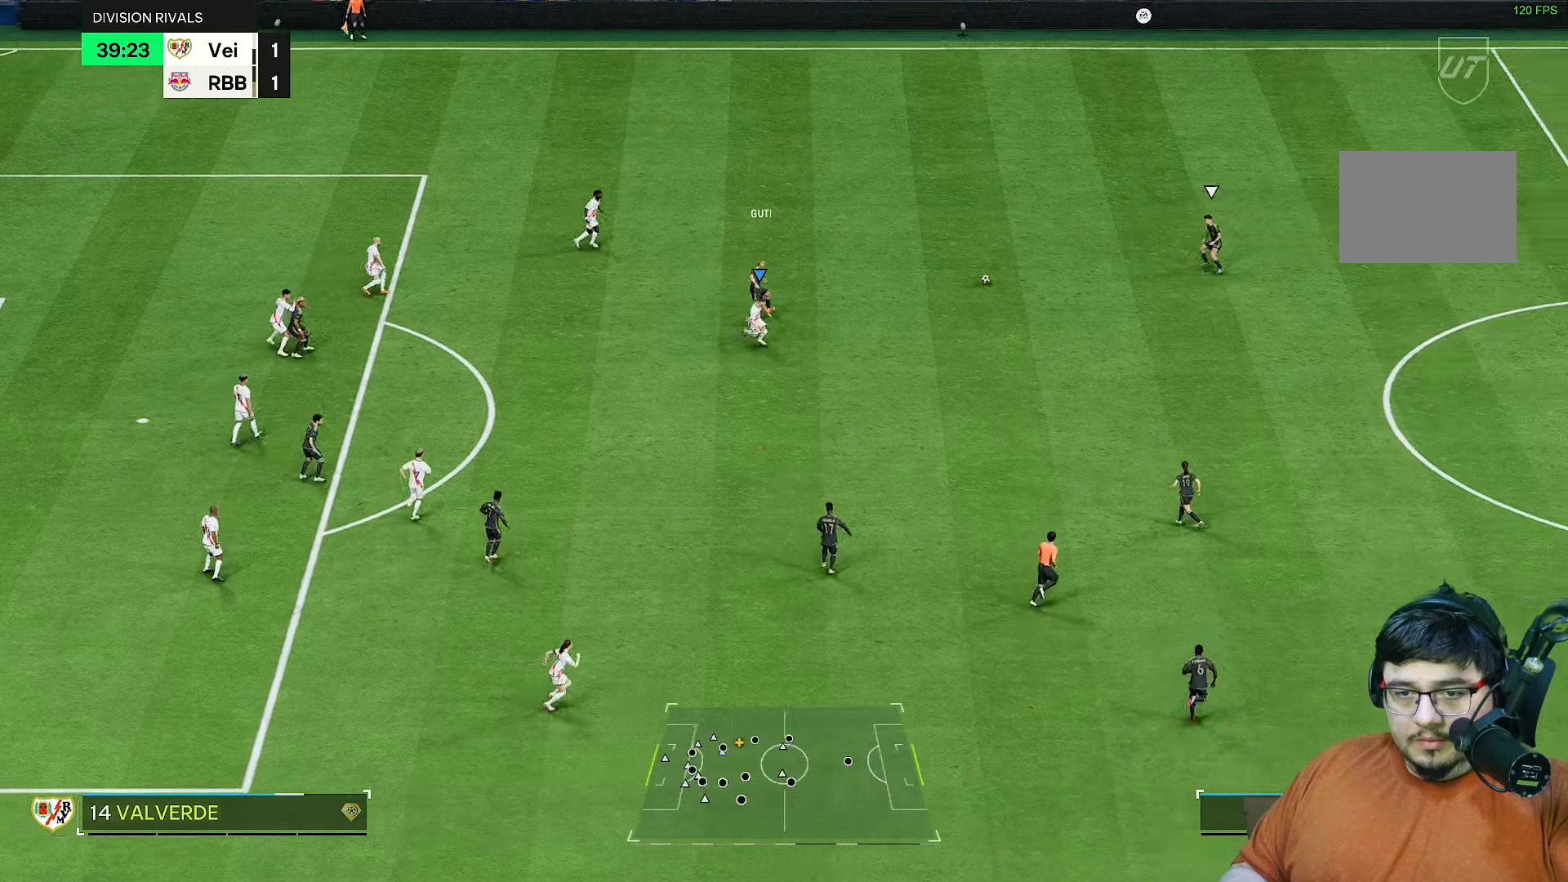
{"buttons": ["R2"], "left_stick": "up-right", "right_stick": "center", "events": [[400, "left_stick", "up-right"]]}
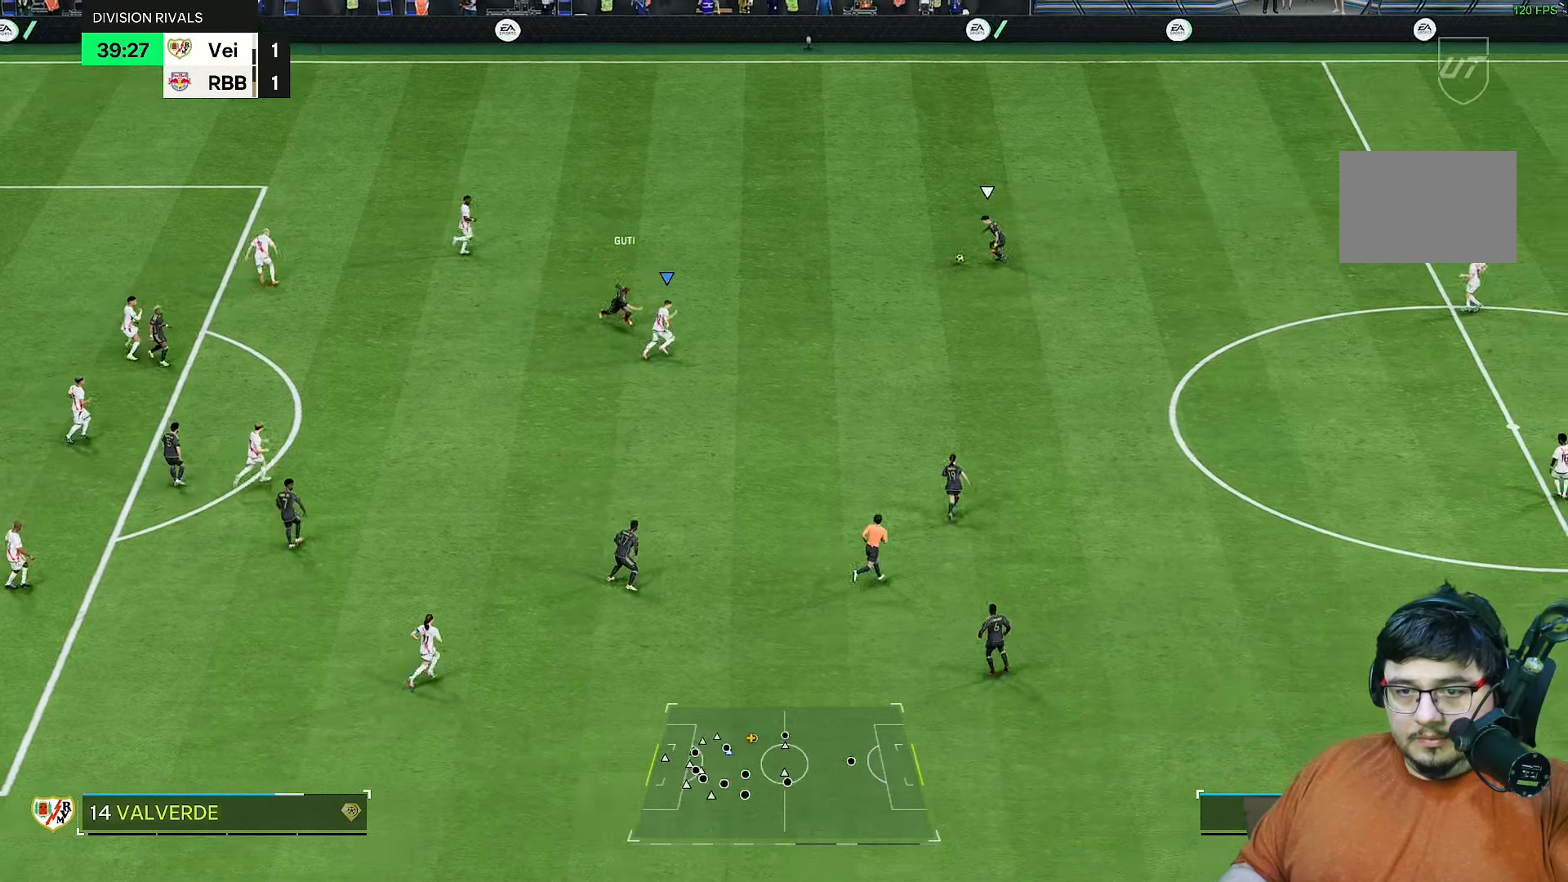
{"buttons": ["R2"], "left_stick": "right", "right_stick": "center", "events": [[367, "left_stick", "right"]]}
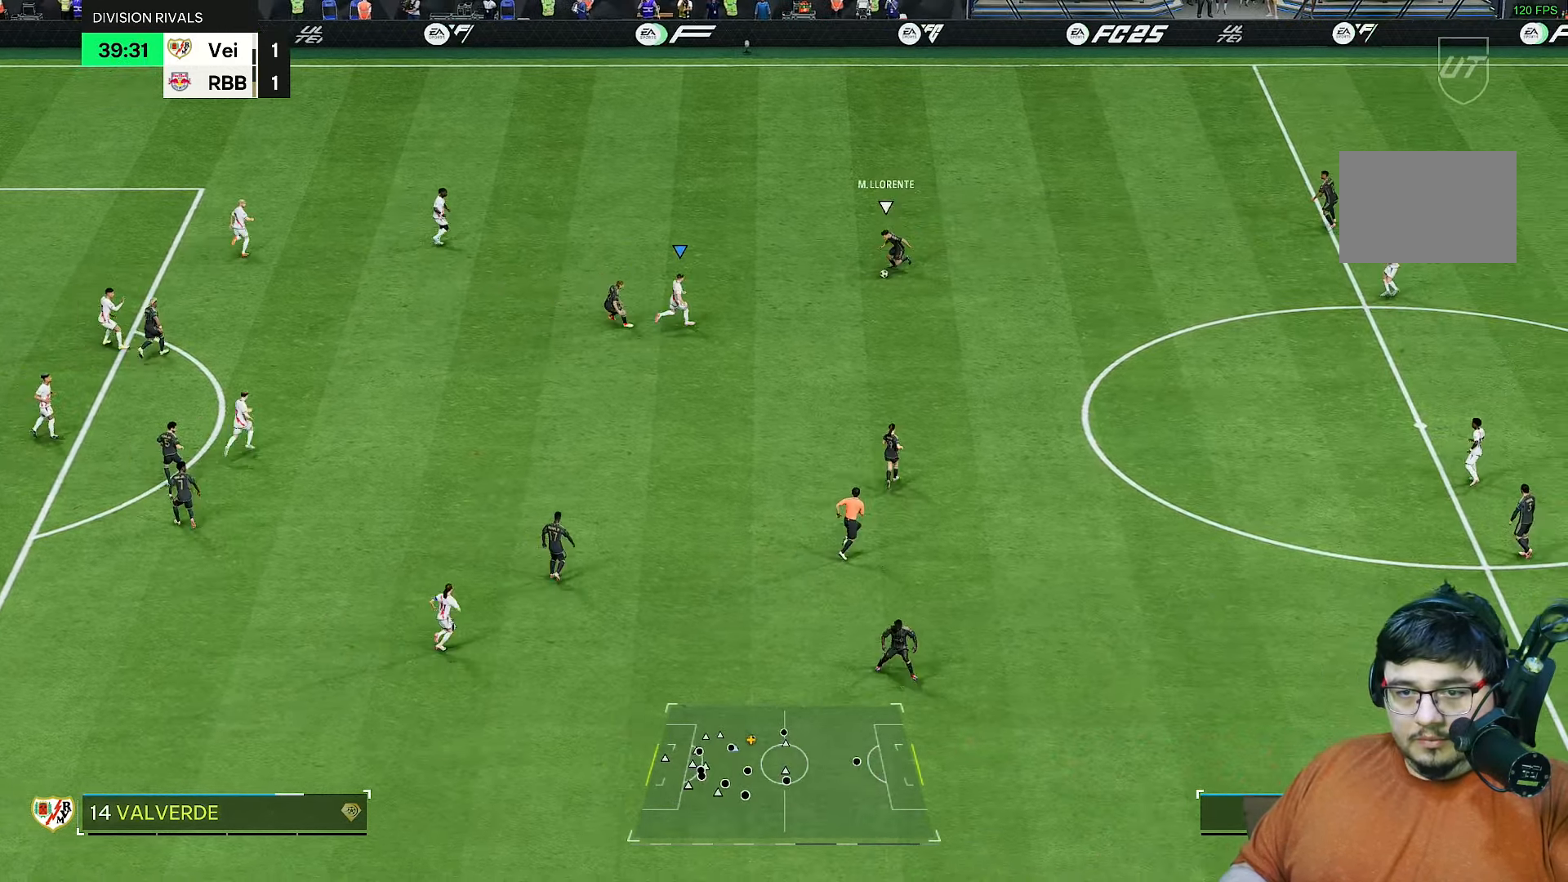
{"buttons": ["R2"], "left_stick": "down-right", "right_stick": "center", "events": [[350, "left_stick", "down-right"]]}
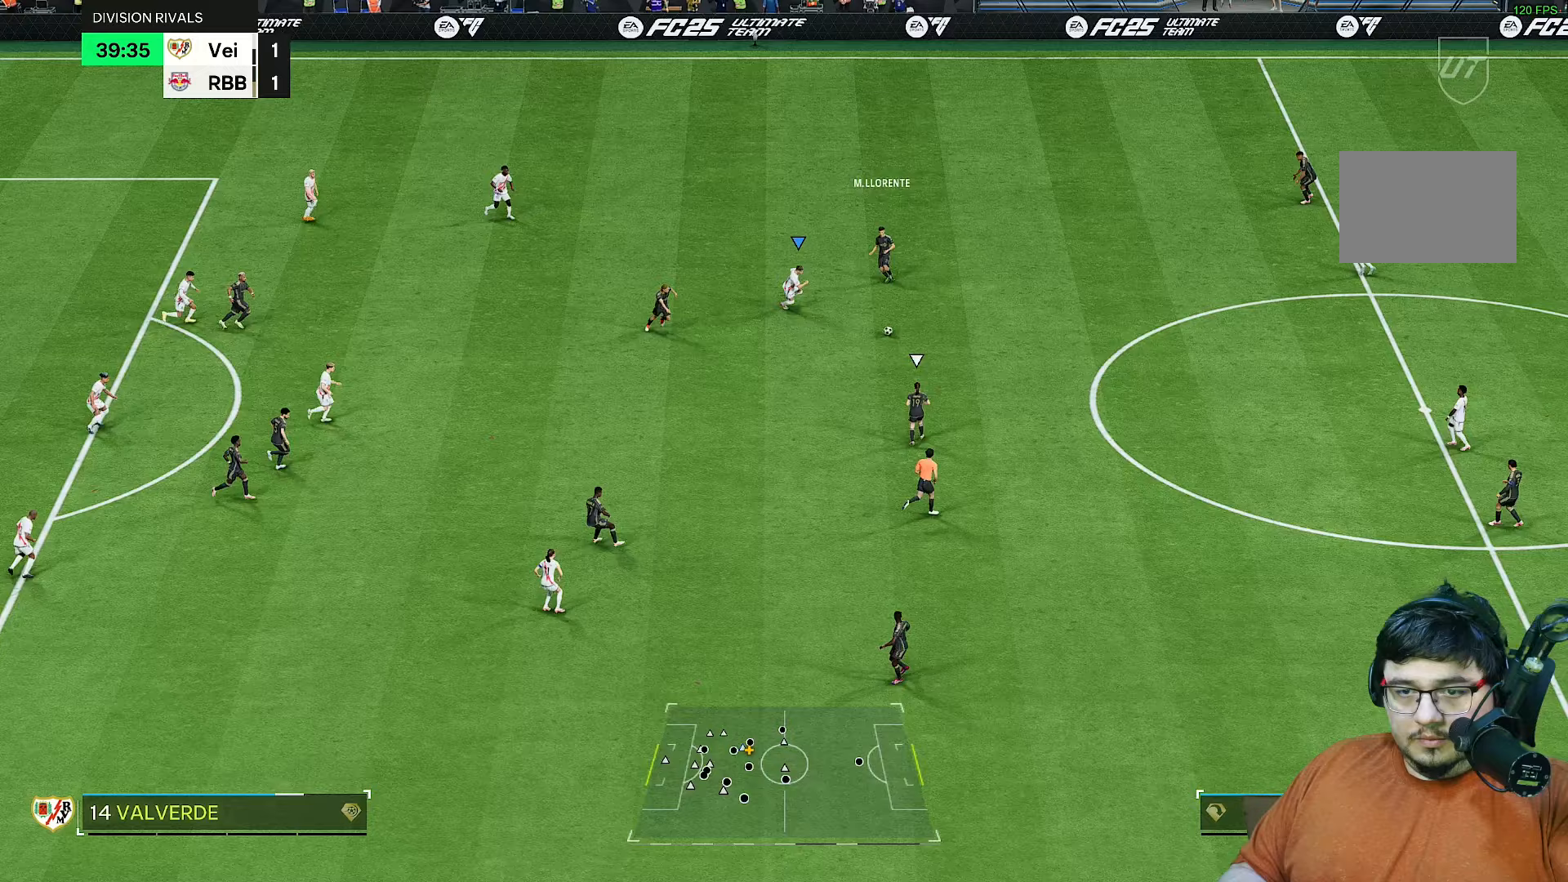
{"buttons": ["R2"], "left_stick": "down-right", "right_stick": "center", "events": [[83, "left_stick", "down"], [233, "left_stick", "down-left"], [417, "right_stick", "down-left"], [467, "left_stick", "down-right"], [483, "right_stick", "center"]]}
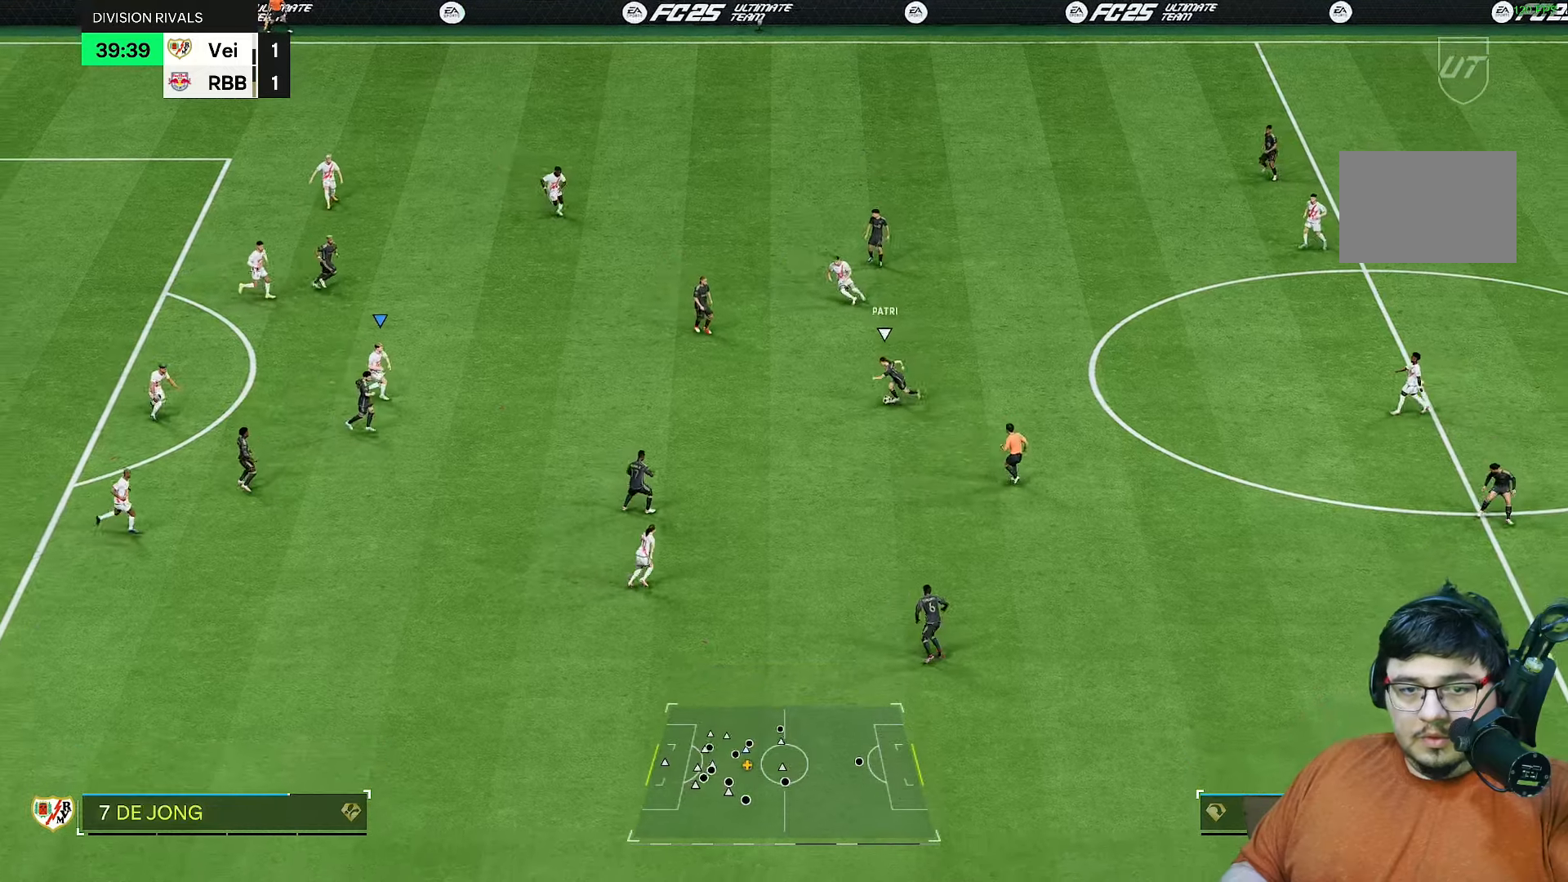
{"buttons": ["R2"], "left_stick": "right", "right_stick": "center", "events": [[133, "left_stick", "right"]]}
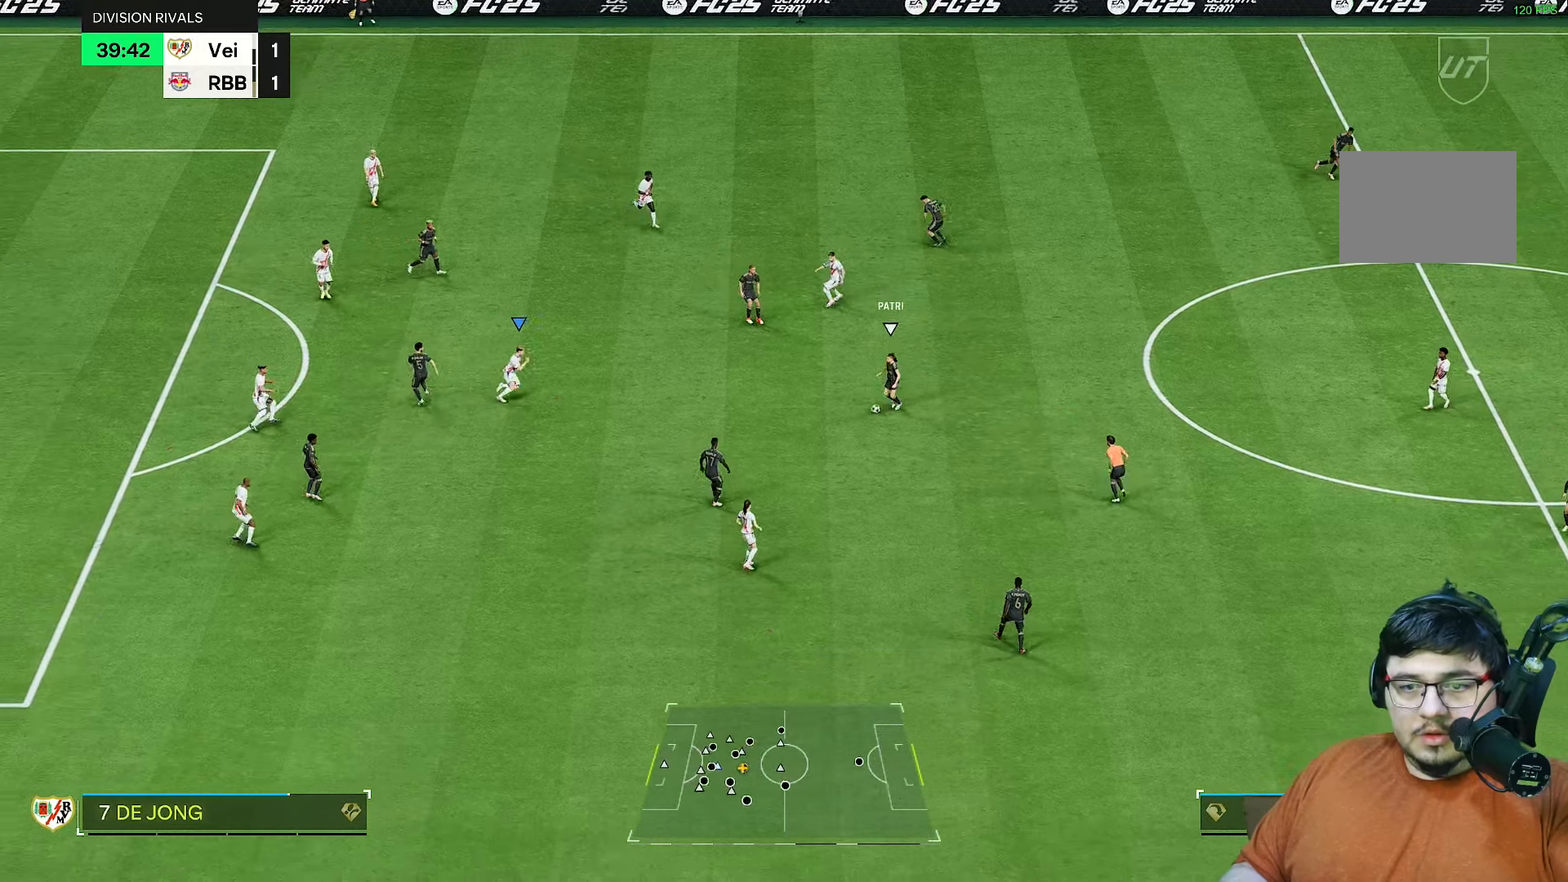
{"buttons": ["R2"], "left_stick": "down-right", "right_stick": "center", "events": [[400, "left_stick", "down-right"]]}
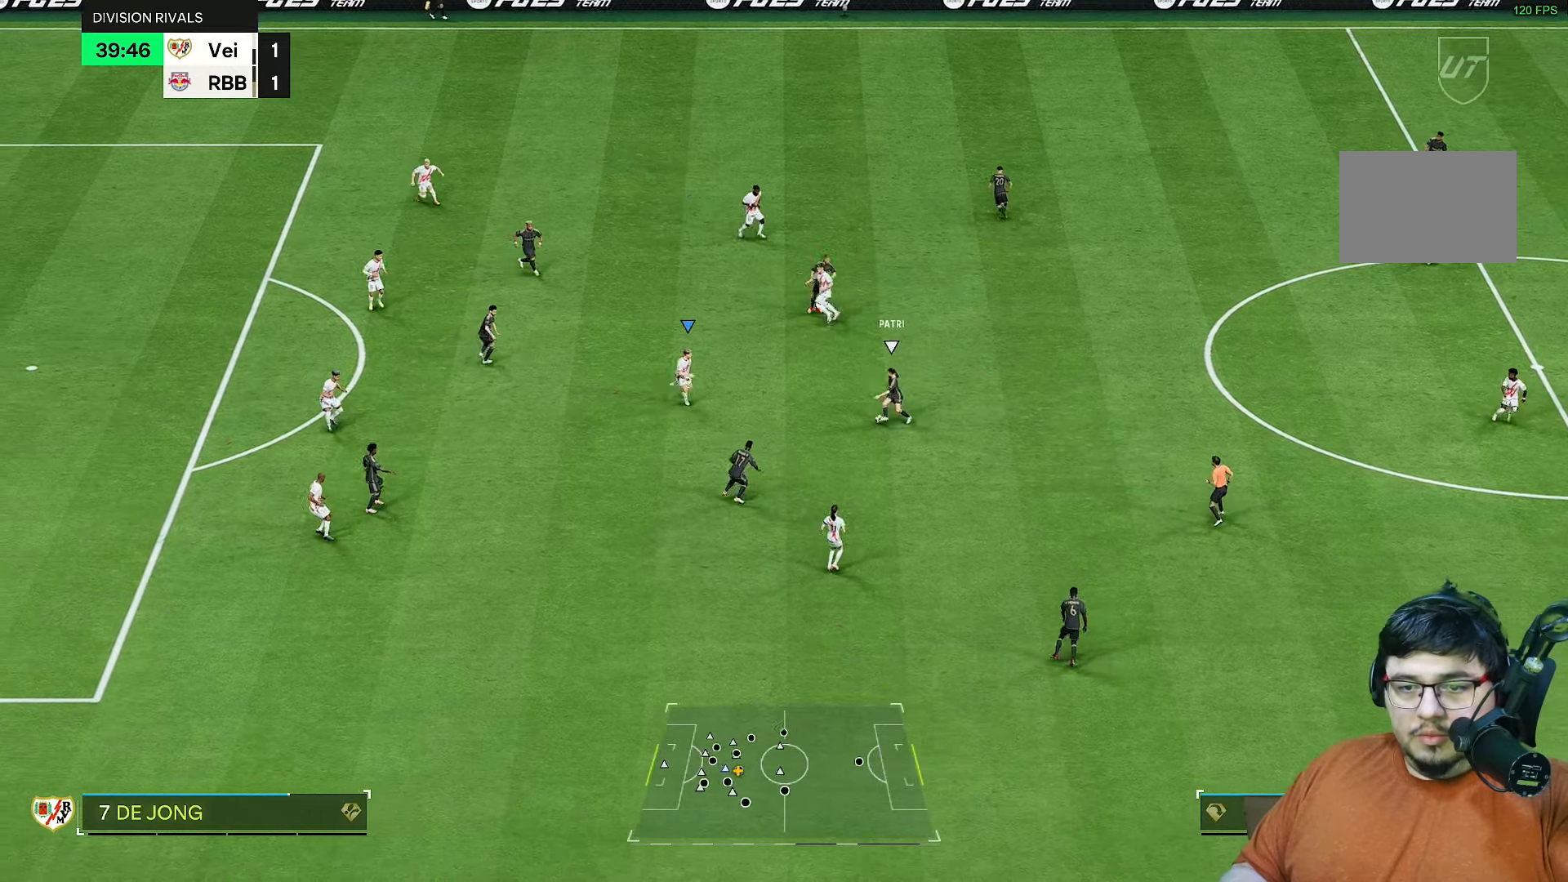
{"buttons": ["R2"], "left_stick": "up", "right_stick": "center"}
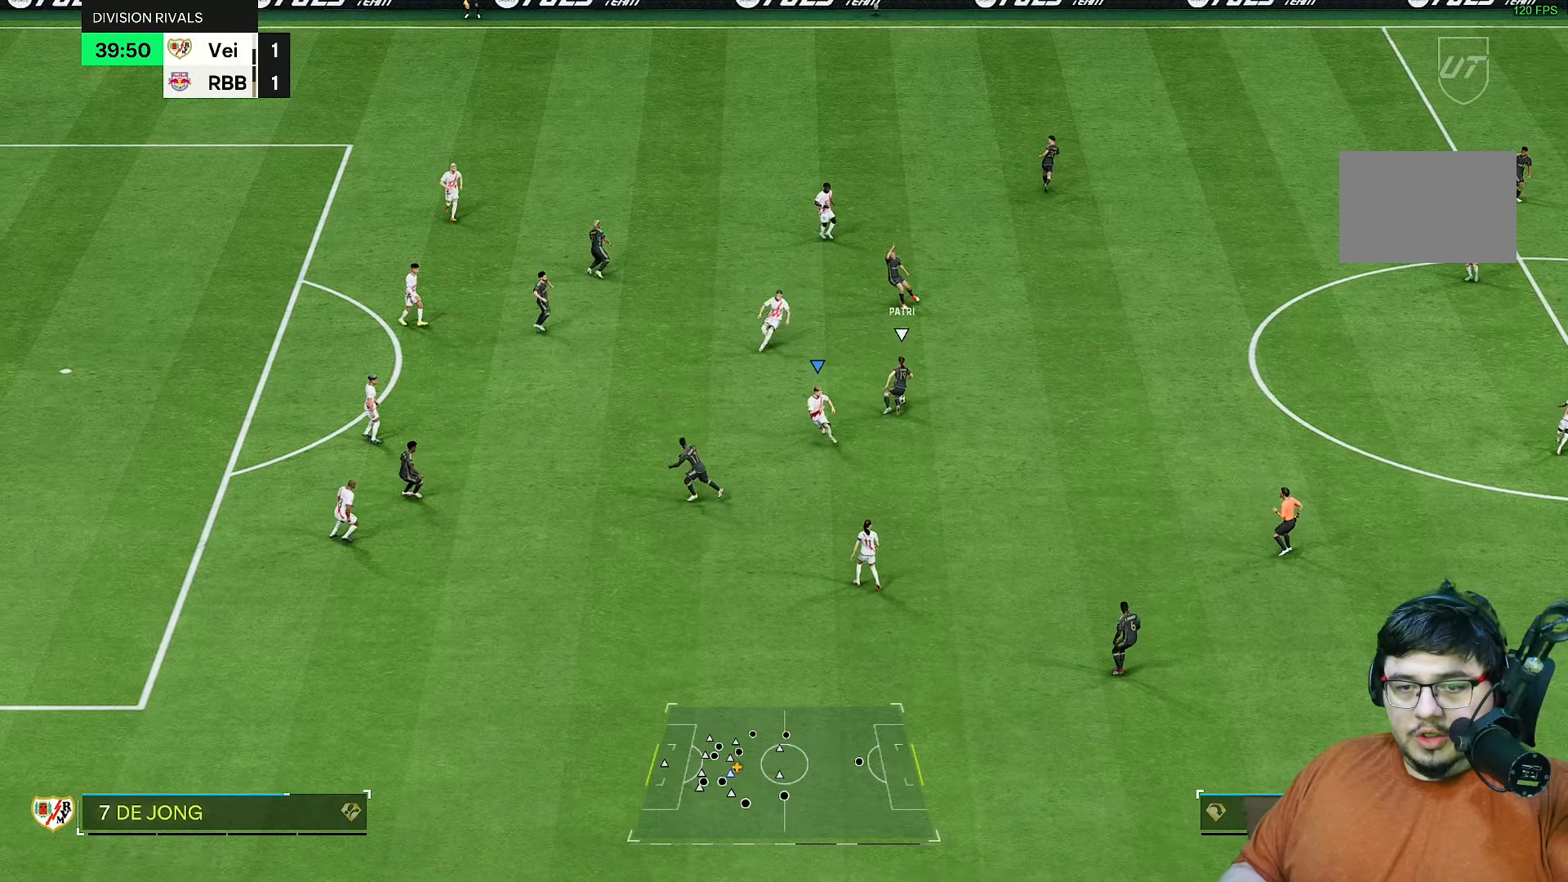
{"buttons": ["R2"], "left_stick": "left", "right_stick": "center", "events": [[17, "left_stick", "left"], [183, "right_stick", "up"], [250, "left_stick", "down-left"], [283, "right_stick", "center"], [467, "left_stick", "left"]]}
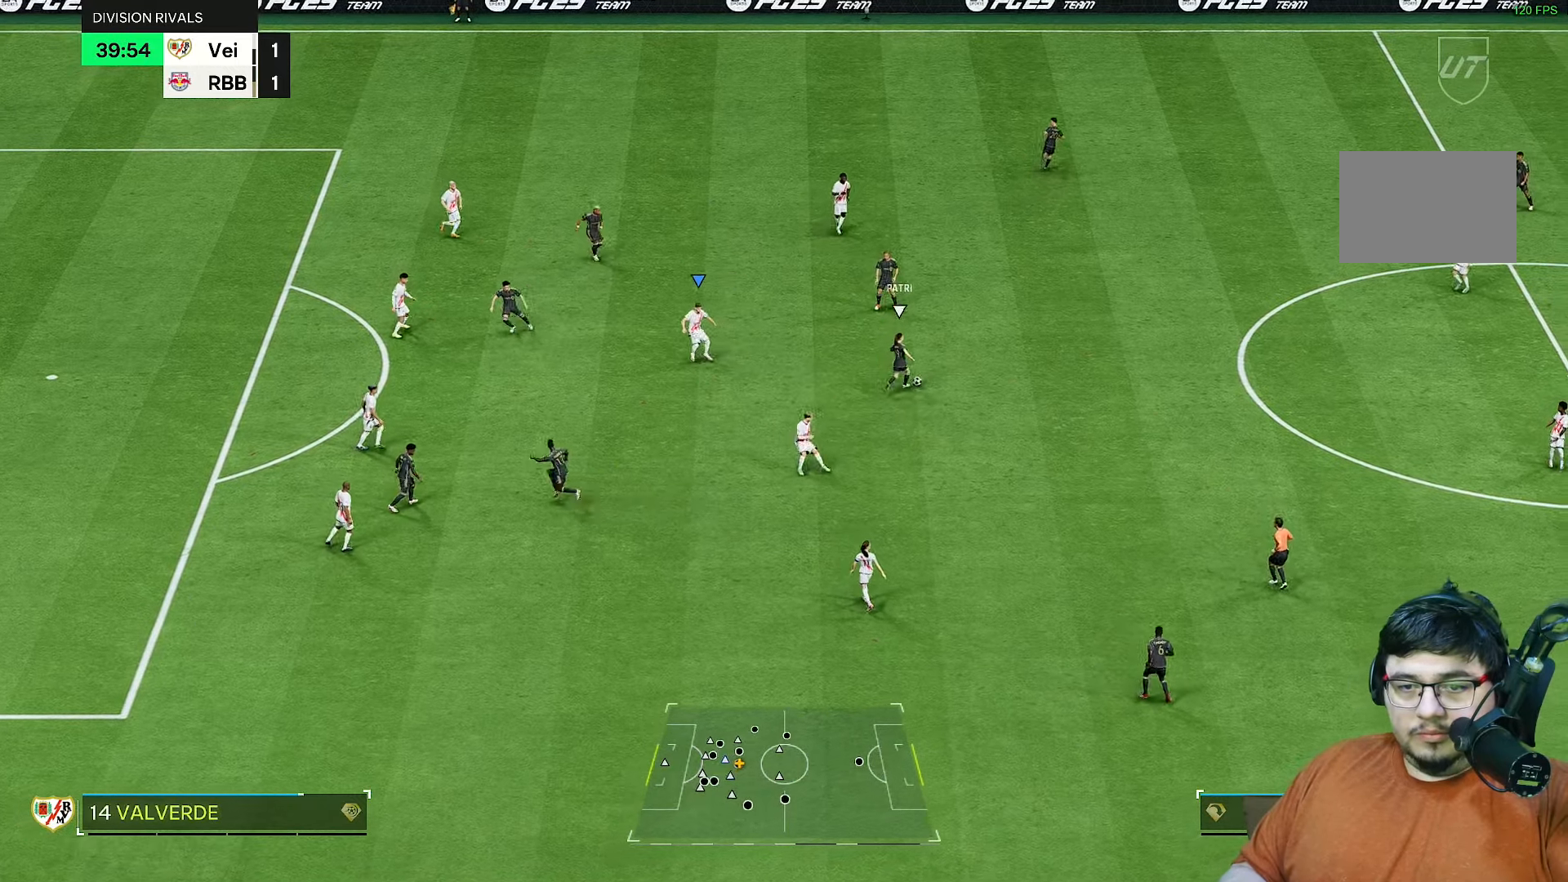
{"buttons": ["R2"], "left_stick": "up-right", "right_stick": "center", "events": [[167, "left_stick", "up"], [267, "left_stick", "up-right"], [333, "R1", "down"], [383, "R1", "up"], [433, "R1", "down"], [500, "R1", "up"]]}
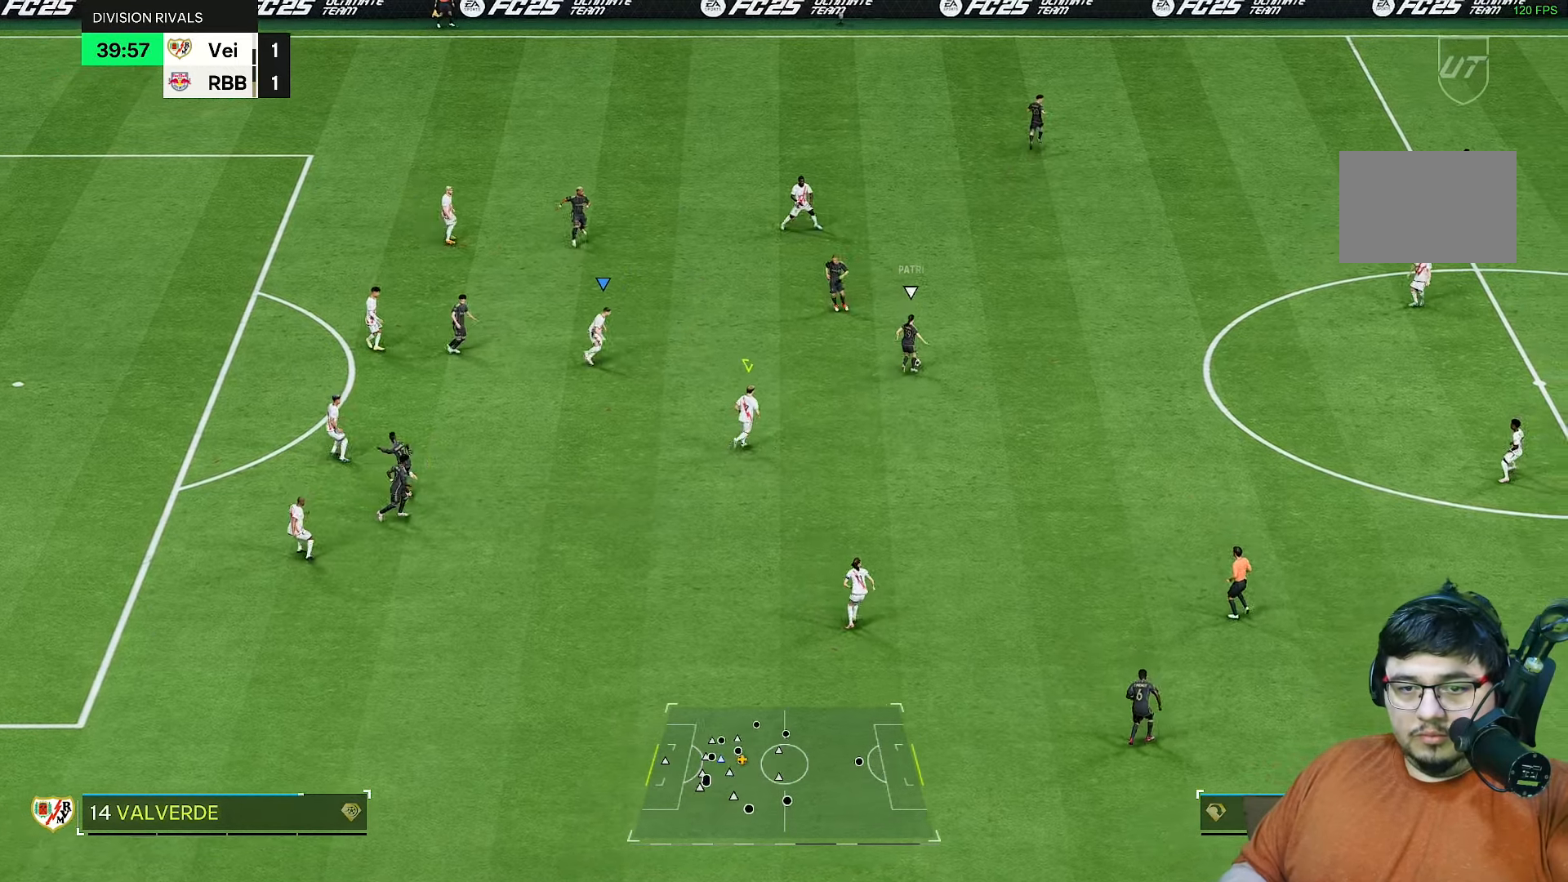
{"buttons": ["R2"], "left_stick": "up-right", "right_stick": "center", "events": [[67, "L2", "down"], [117, "R1", "down"], [167, "L2", "up"], [250, "R1", "up"]]}
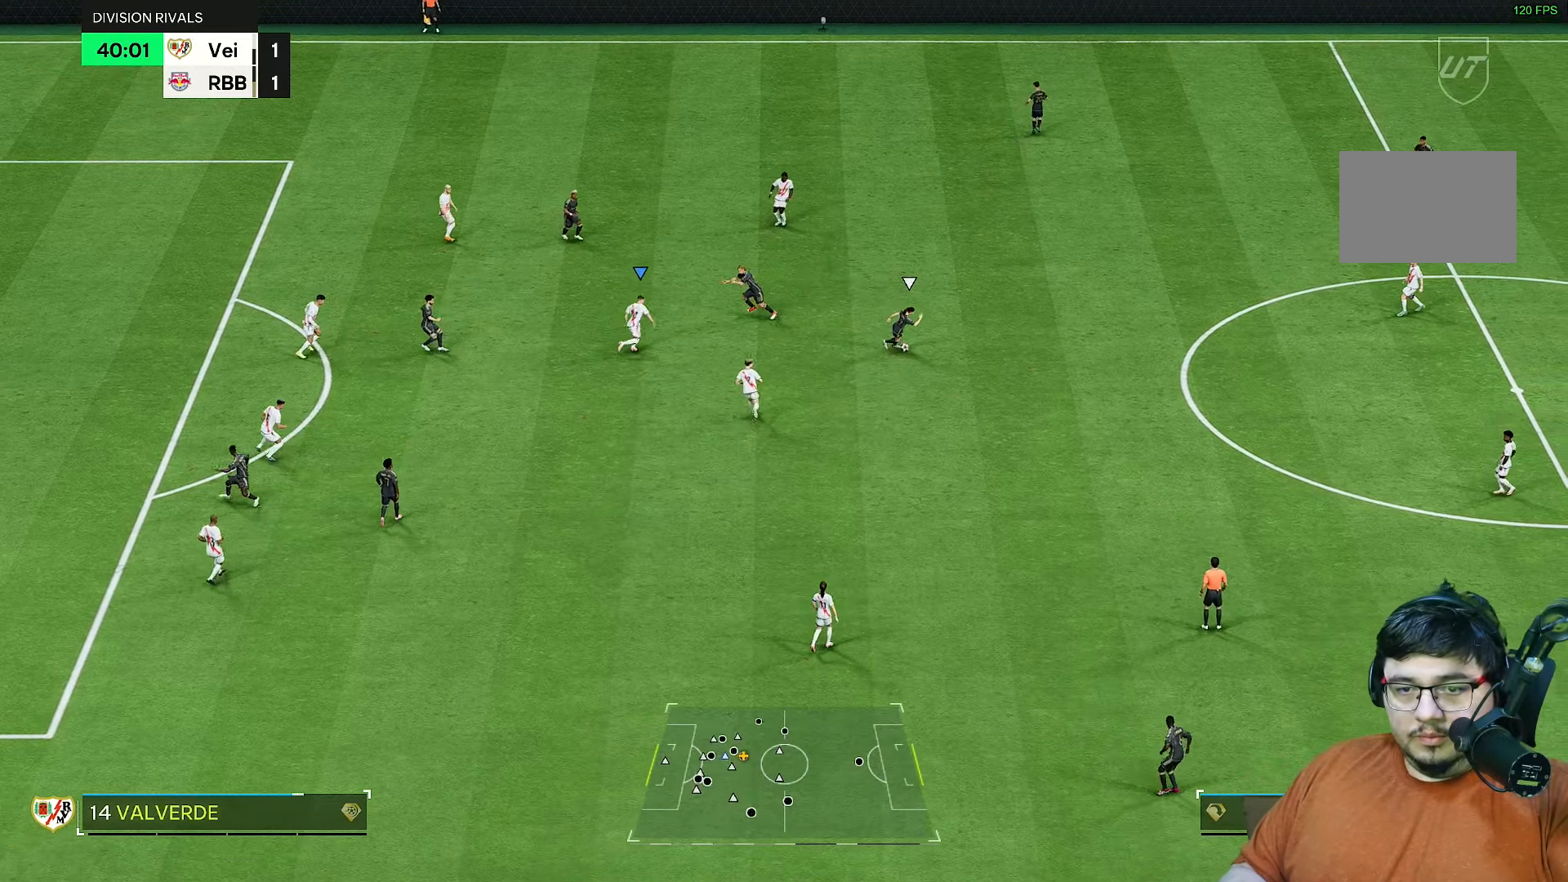
{"buttons": ["R2"], "left_stick": "up-left", "right_stick": "down", "events": [[417, "right_stick", "down"], [500, "left_stick", "up-left"]]}
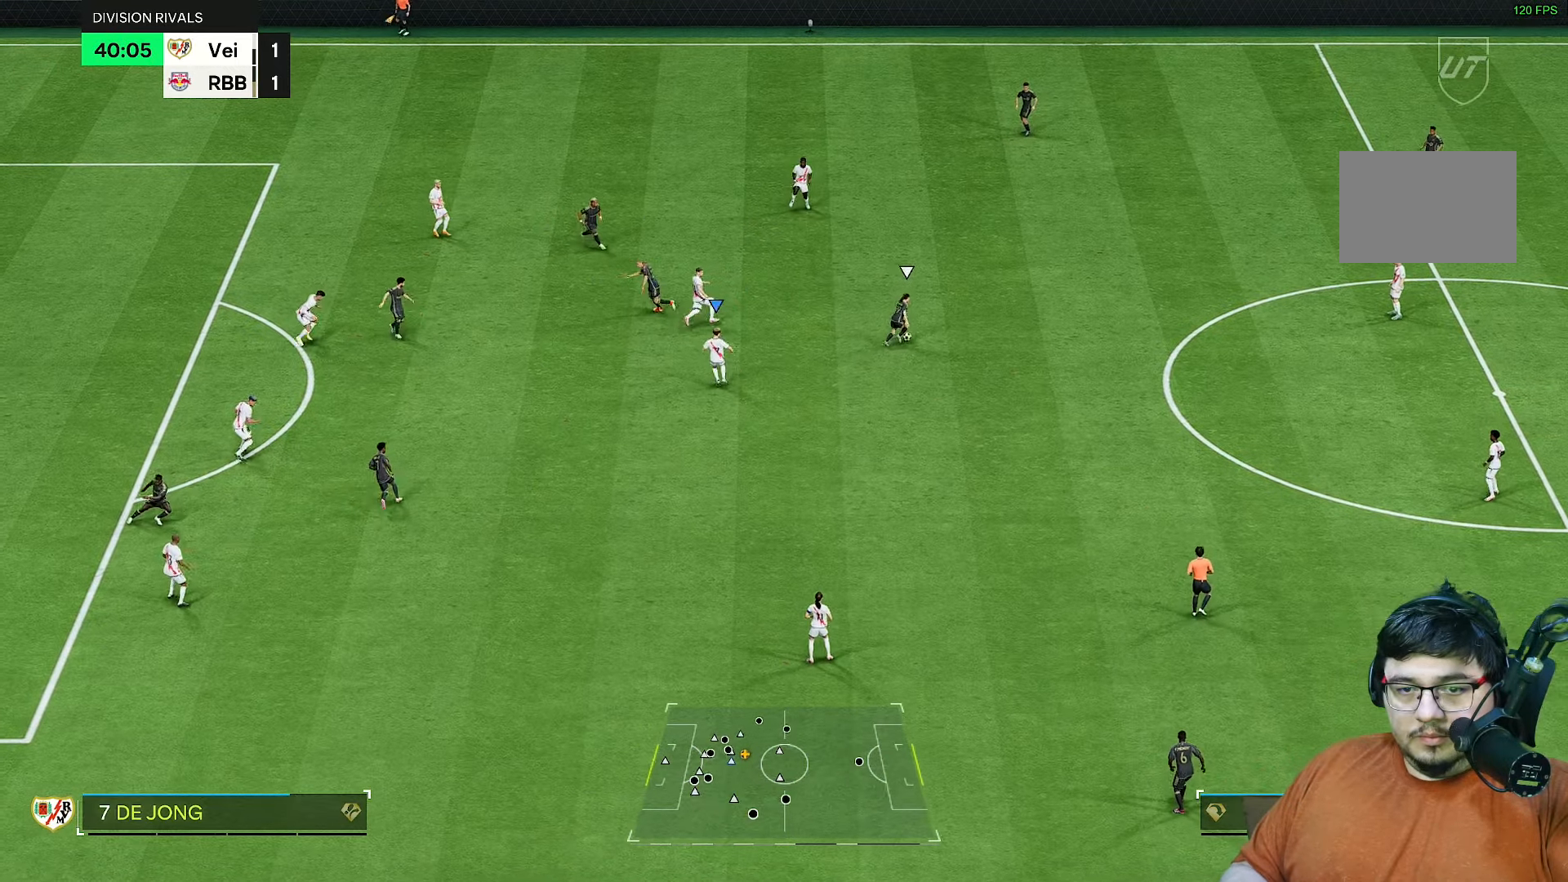
{"buttons": ["R1", "R2"], "left_stick": "up-left", "right_stick": "center", "events": [[33, "right_stick", "center"], [67, "R1", "down"], [183, "left_stick", "down-left"], [317, "left_stick", "left"], [500, "left_stick", "up-left"]]}
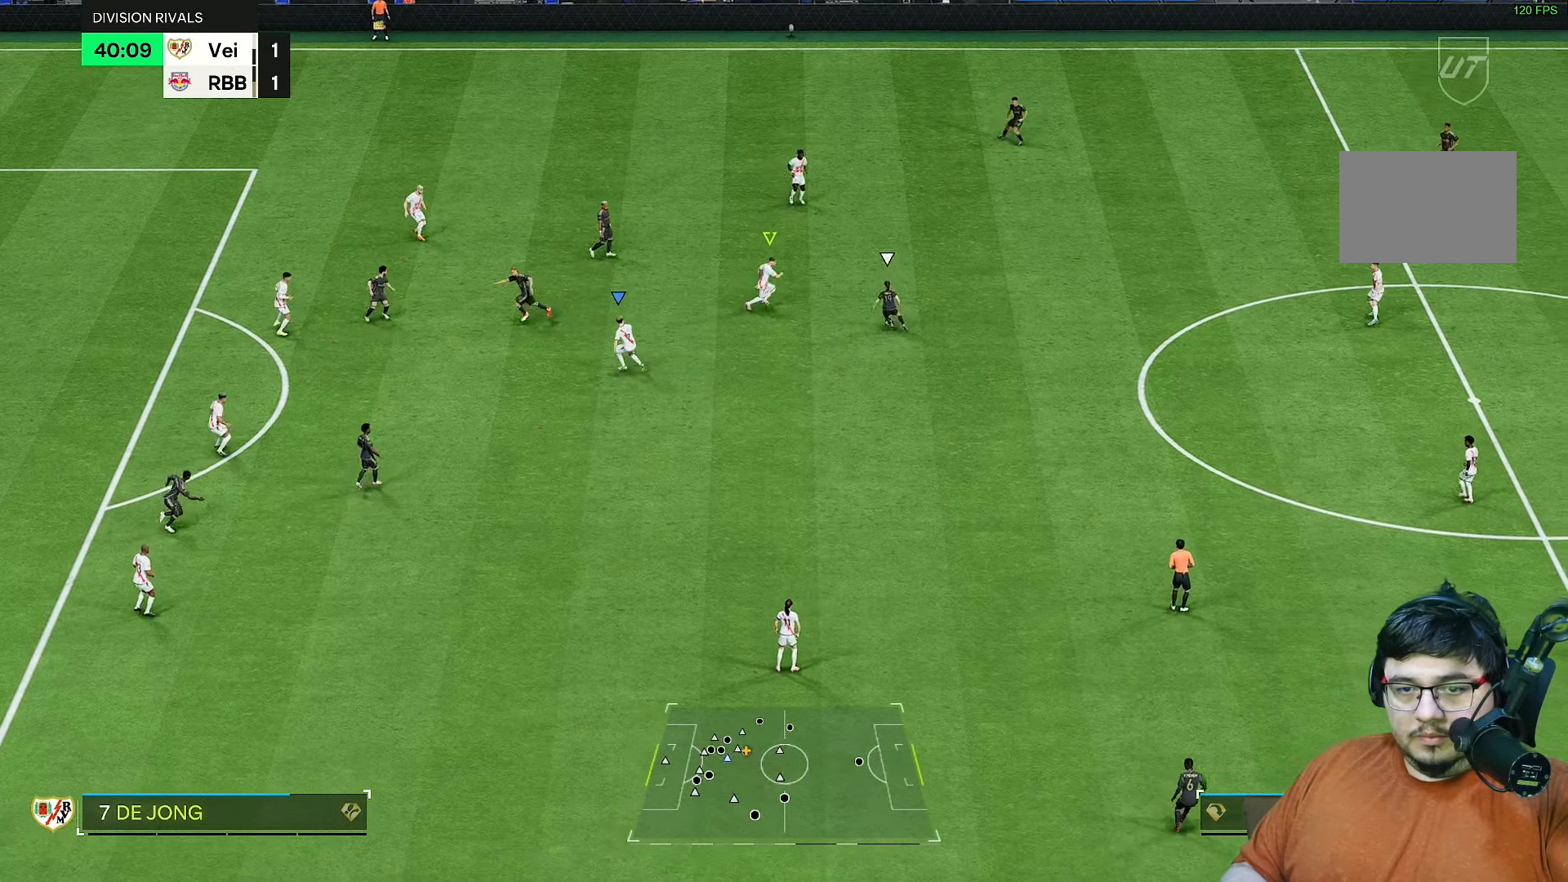
{"buttons": ["R2"], "left_stick": "up", "right_stick": "center", "events": [[17, "left_stick", "up"], [183, "left_stick", "down-left"], [250, "left_stick", "left"], [350, "L1", "down"], [350, "R1", "up"], [417, "left_stick", "up"], [483, "L1", "up"]]}
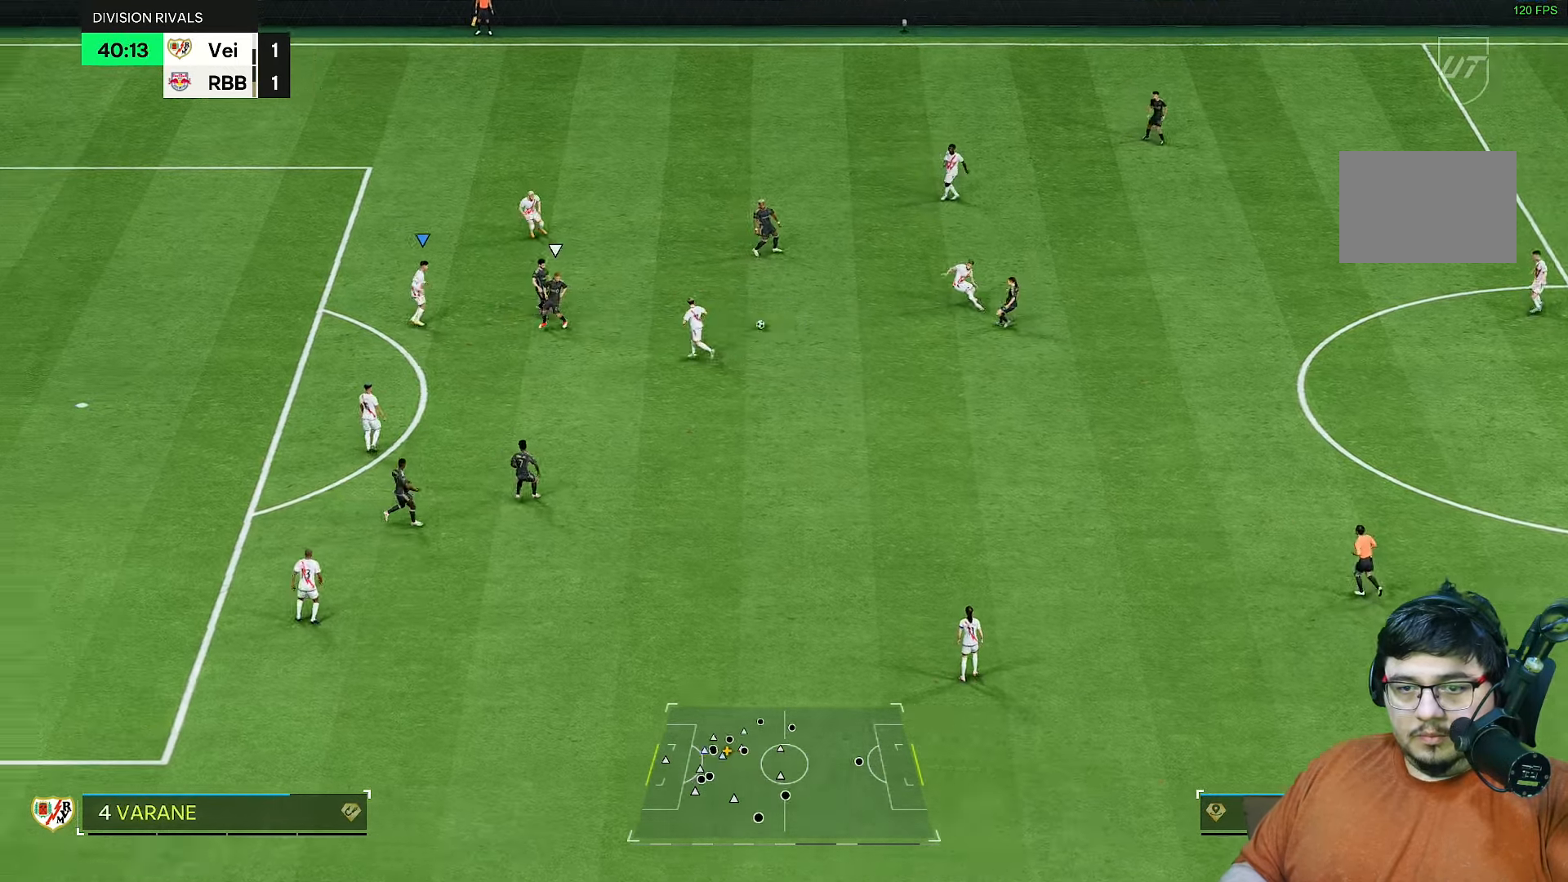
{"buttons": ["R2"], "left_stick": "down-left", "right_stick": "center", "events": [[117, "left_stick", "down-left"], [183, "left_stick", "up-left"], [483, "left_stick", "down-left"]]}
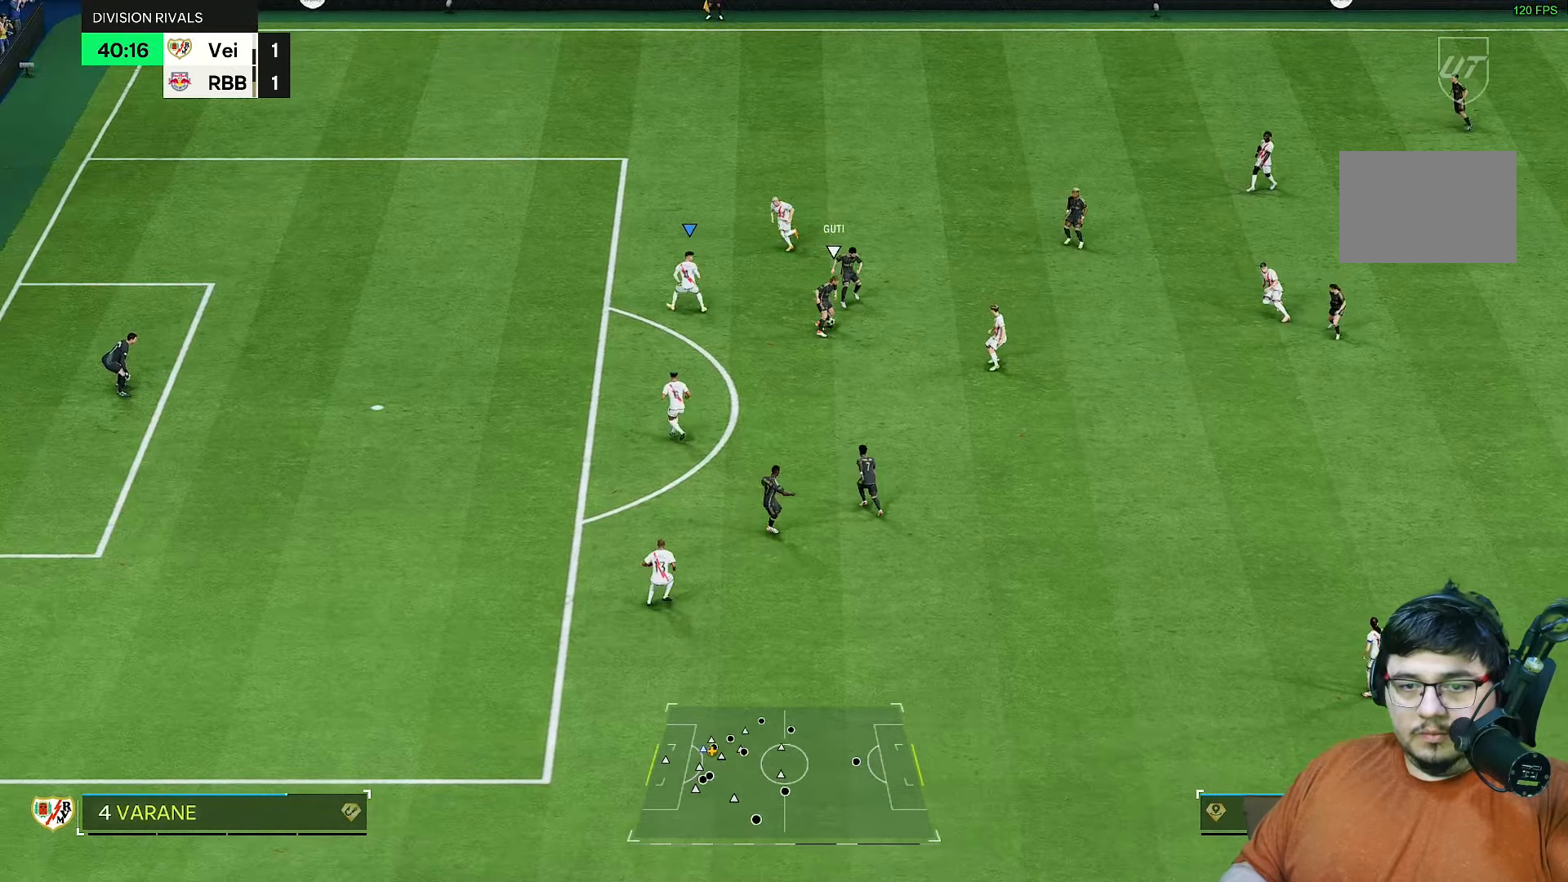
{"buttons": [], "left_stick": "down", "right_stick": "center", "events": [[17, "L1", "down"], [83, "L1", "up"], [117, "left_stick", "down"], [267, "R2", "up"], [283, "L1", "down"], [317, "left_stick", "down-left"], [367, "L1", "up"], [500, "left_stick", "down"]]}
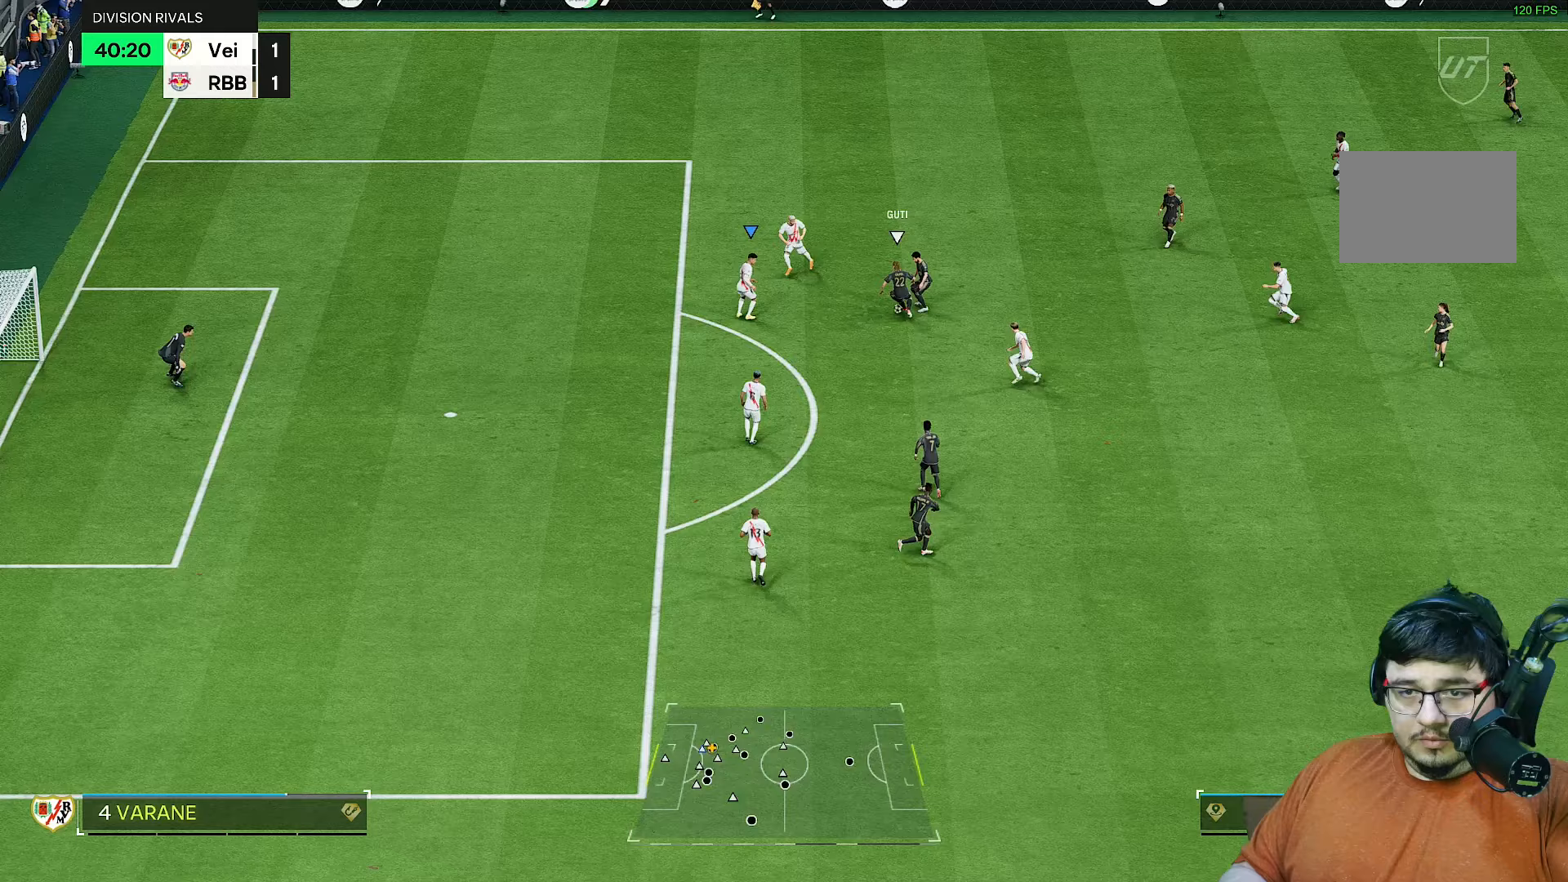
{"buttons": ["L2", "R2"], "left_stick": "down-right", "right_stick": "center", "events": [[100, "R2", "down"], [200, "left_stick", "right"], [233, "L2", "down"], [467, "left_stick", "down-right"]]}
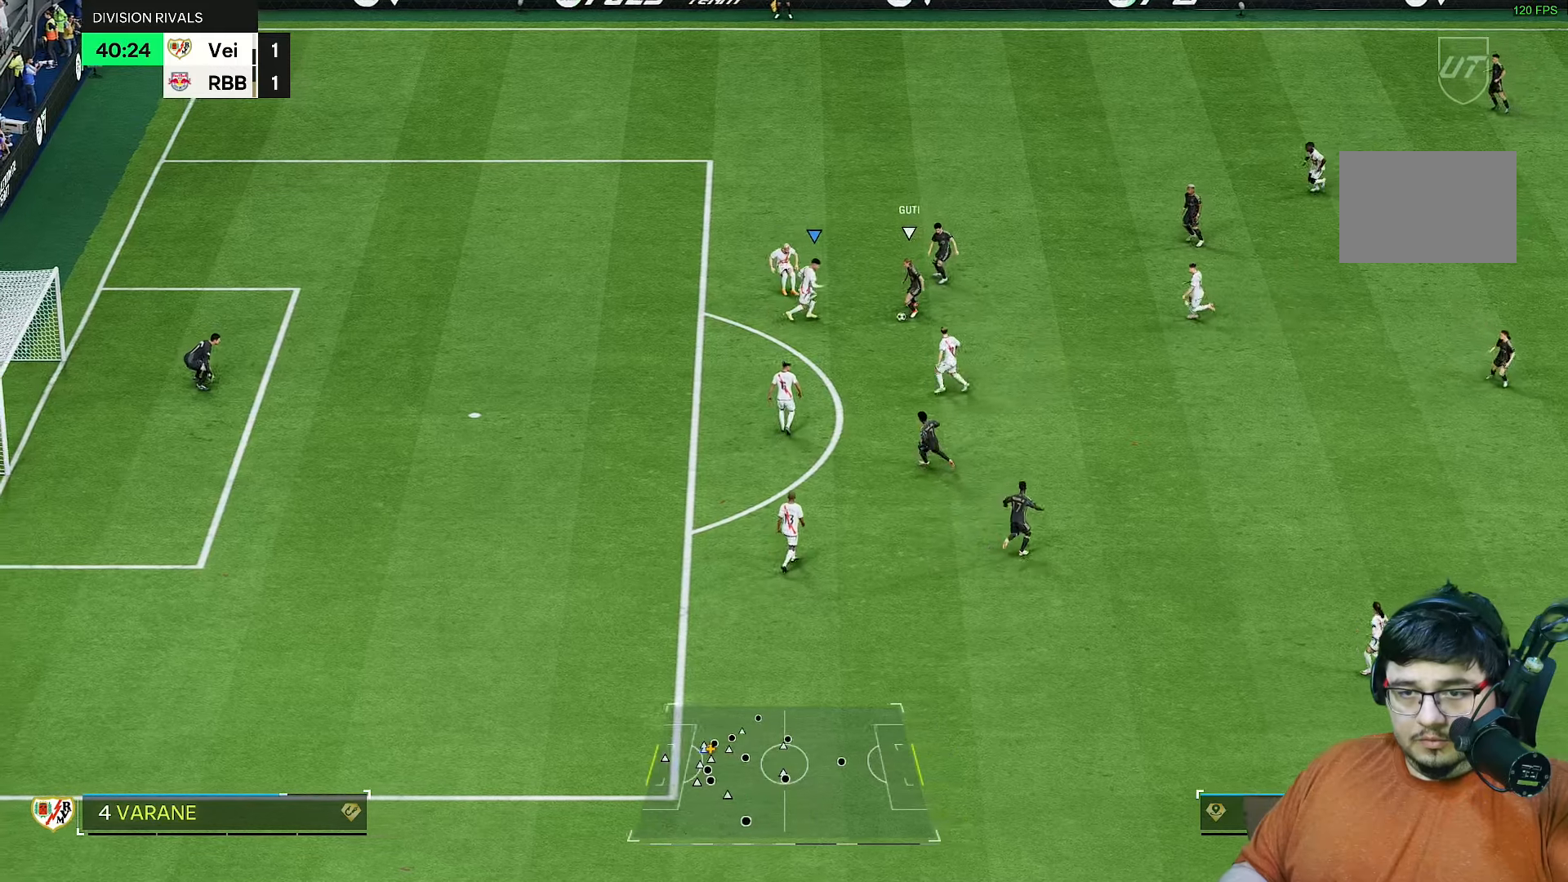
{"buttons": ["R2"], "left_stick": "right", "right_stick": "center", "events": [[250, "L2", "up"], [333, "left_stick", "right"]]}
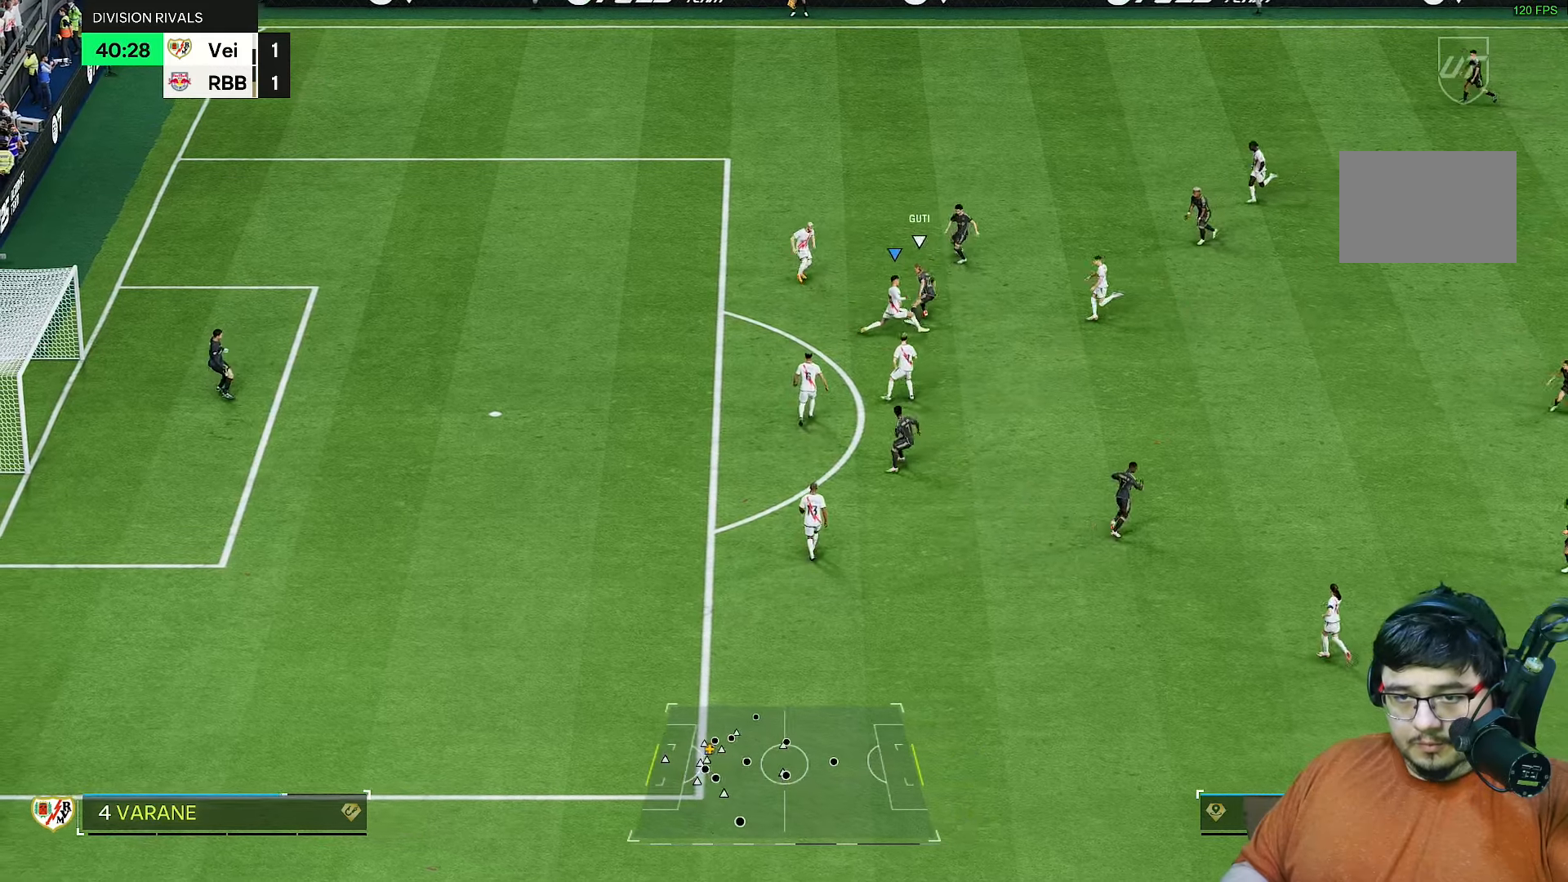
{"buttons": ["R2"], "left_stick": "up-left", "right_stick": "center", "events": [[167, "left_stick", "up-right"], [333, "left_stick", "up-left"]]}
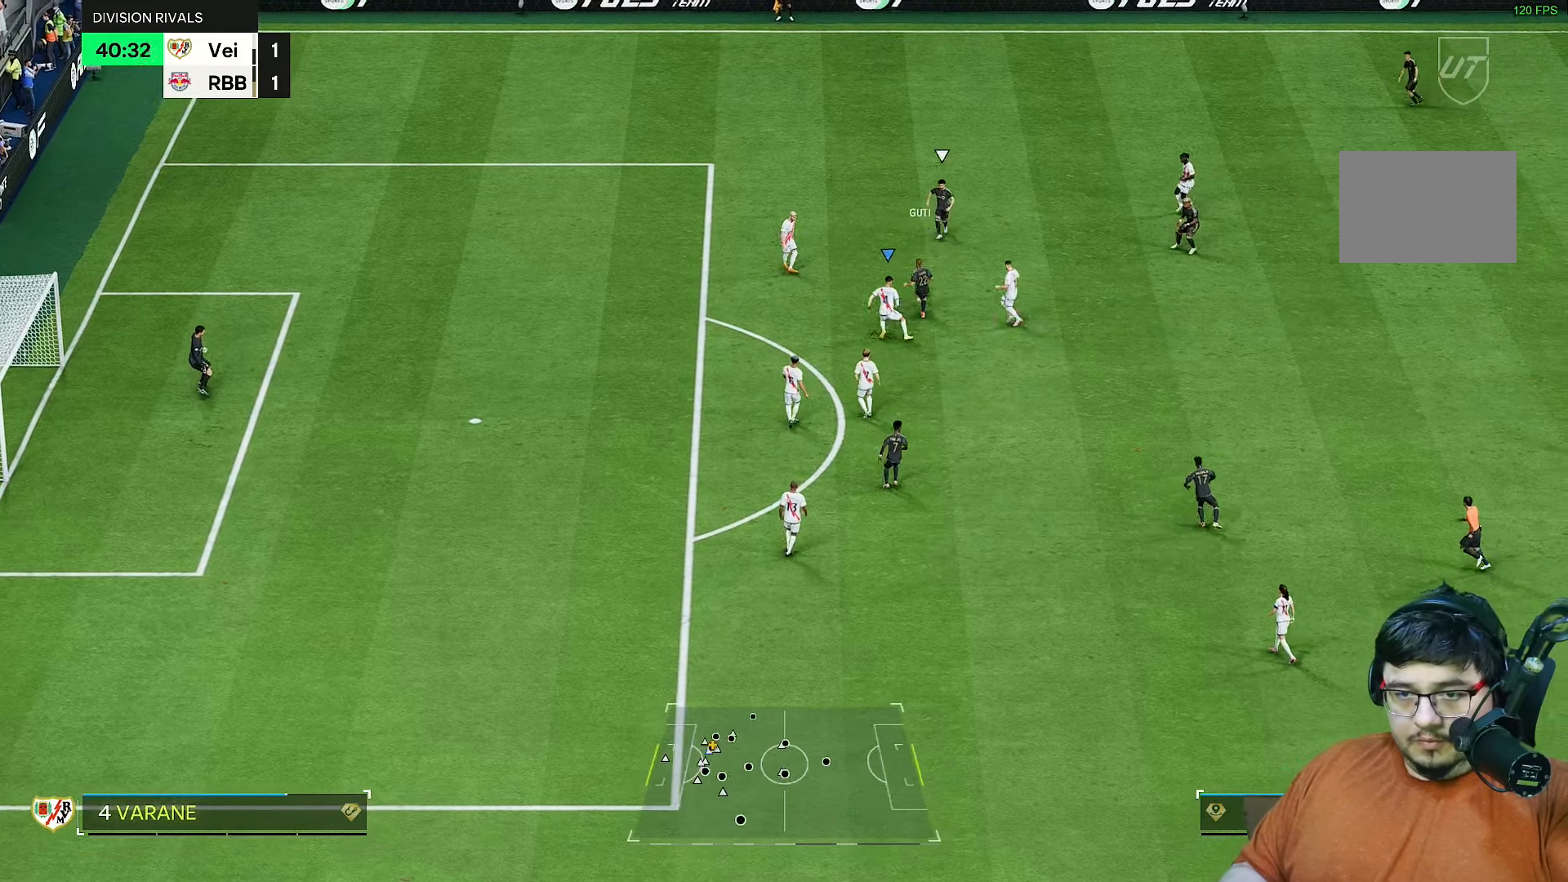
{"buttons": ["R2"], "left_stick": "up-right", "right_stick": "center", "events": [[183, "left_stick", "up"], [483, "left_stick", "up-right"]]}
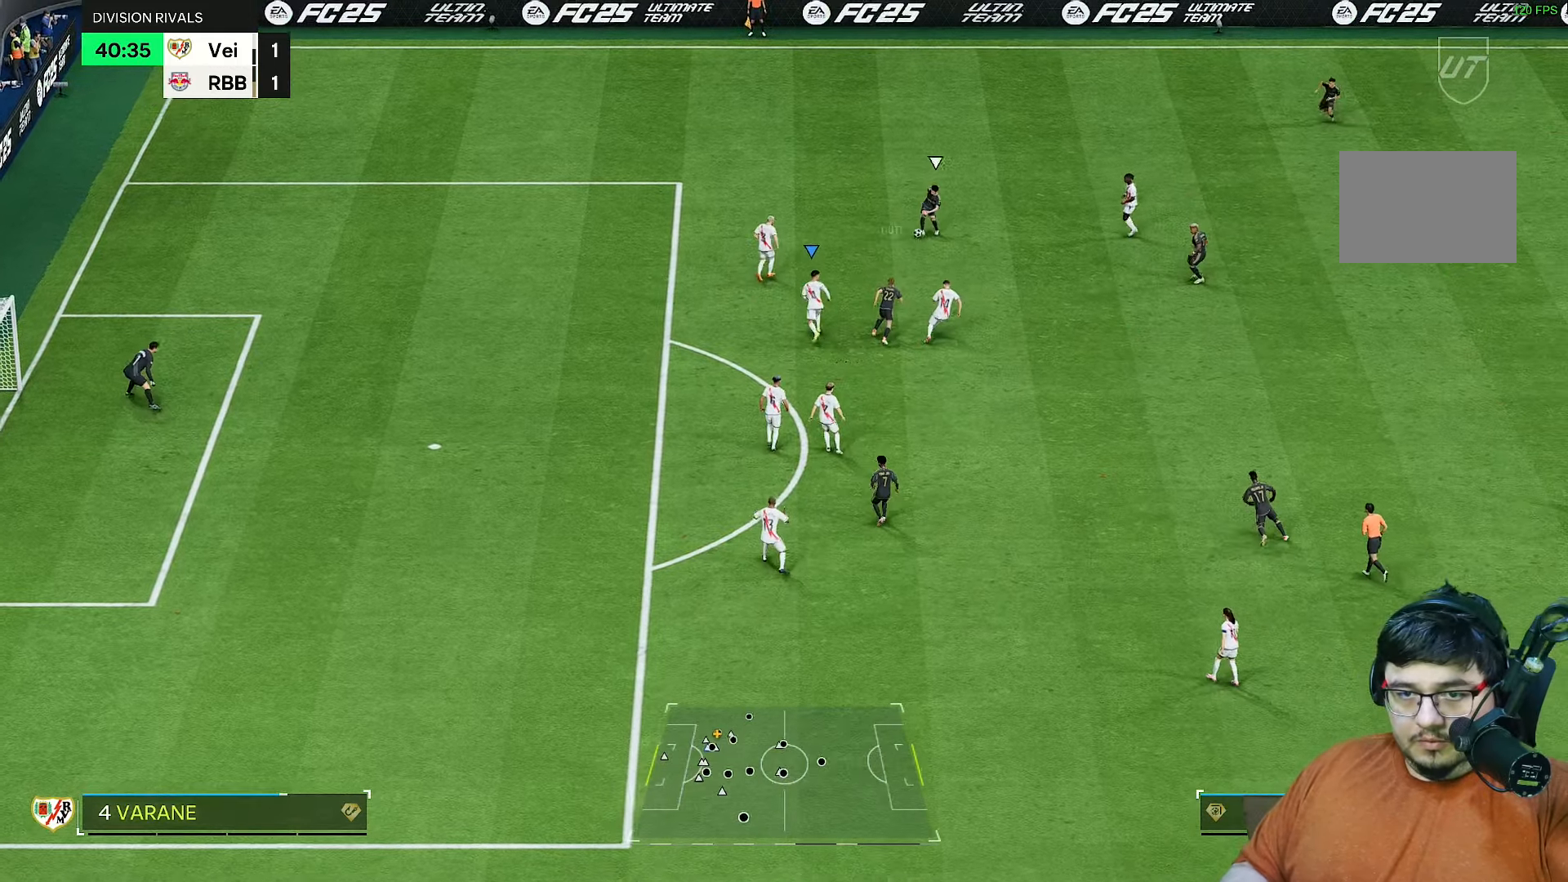
{"buttons": ["R2"], "left_stick": "up-right", "right_stick": "center", "events": [[100, "right_stick", "up-left"], [183, "right_stick", "center"]]}